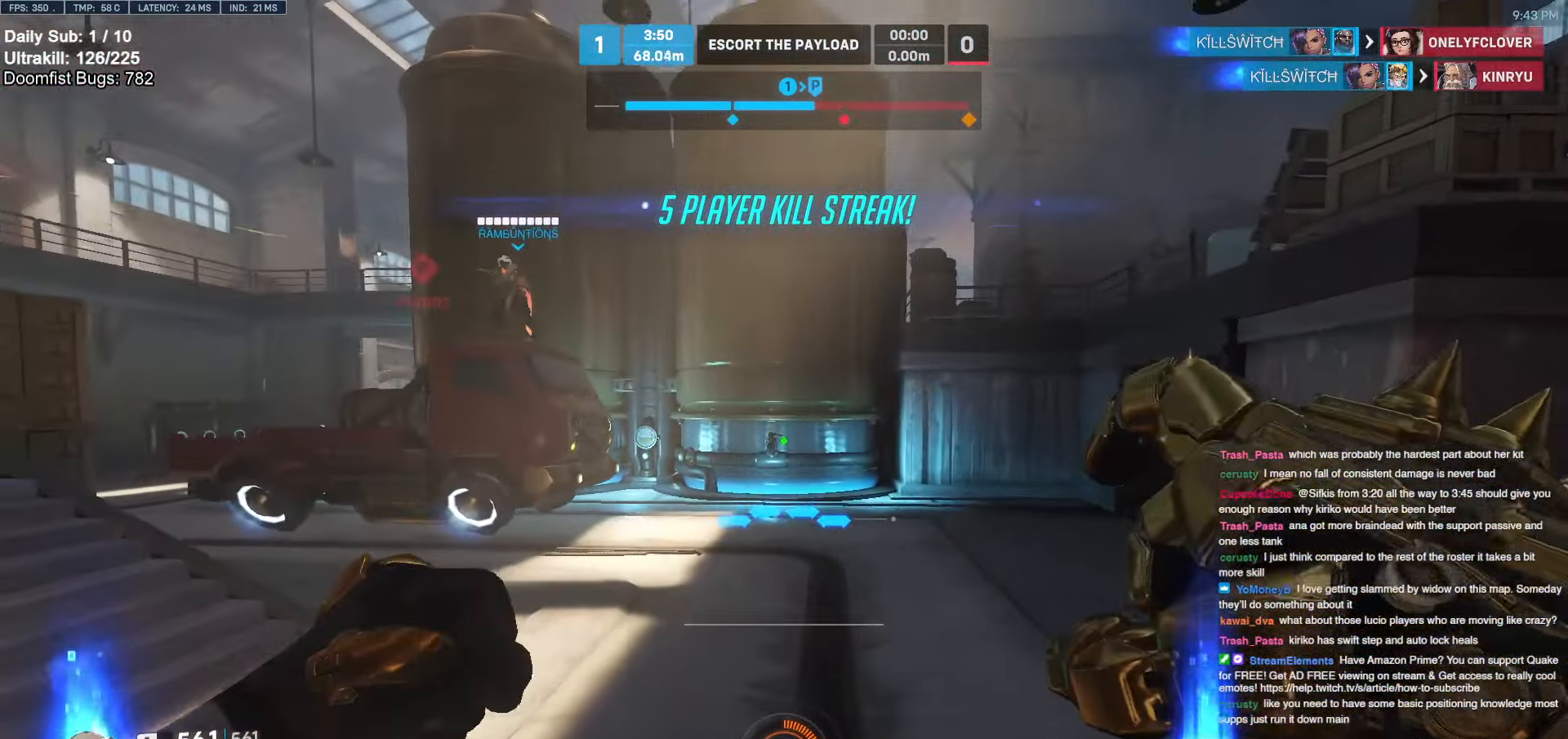
Gameplay with keyboard and mouse; each line is a JSON object with the keys and mouse buttons held at the frame after it. "events" lists presses ("down") and releases ("up") of "a", "ctrl", "d", "e", "f", "melee", "q", "r", "s", "shift", "space", "w", "mouse_left" and "mouse_right" between this image and that frame as [ms after this image, input, new state], when the widget could be followed in between. "mouse_left", "mouse_right" = the "left", "right" buttons of the "mouse" list. No other keys are recorded. Mouse movement is not recorded. Key names are as the overlay labels them; some are game actions (e.g. jump) rather than physical keys.
{"keys": ["d", "w"], "mouse": [], "events": [[17, "d", "up"], [150, "d", "down"]]}
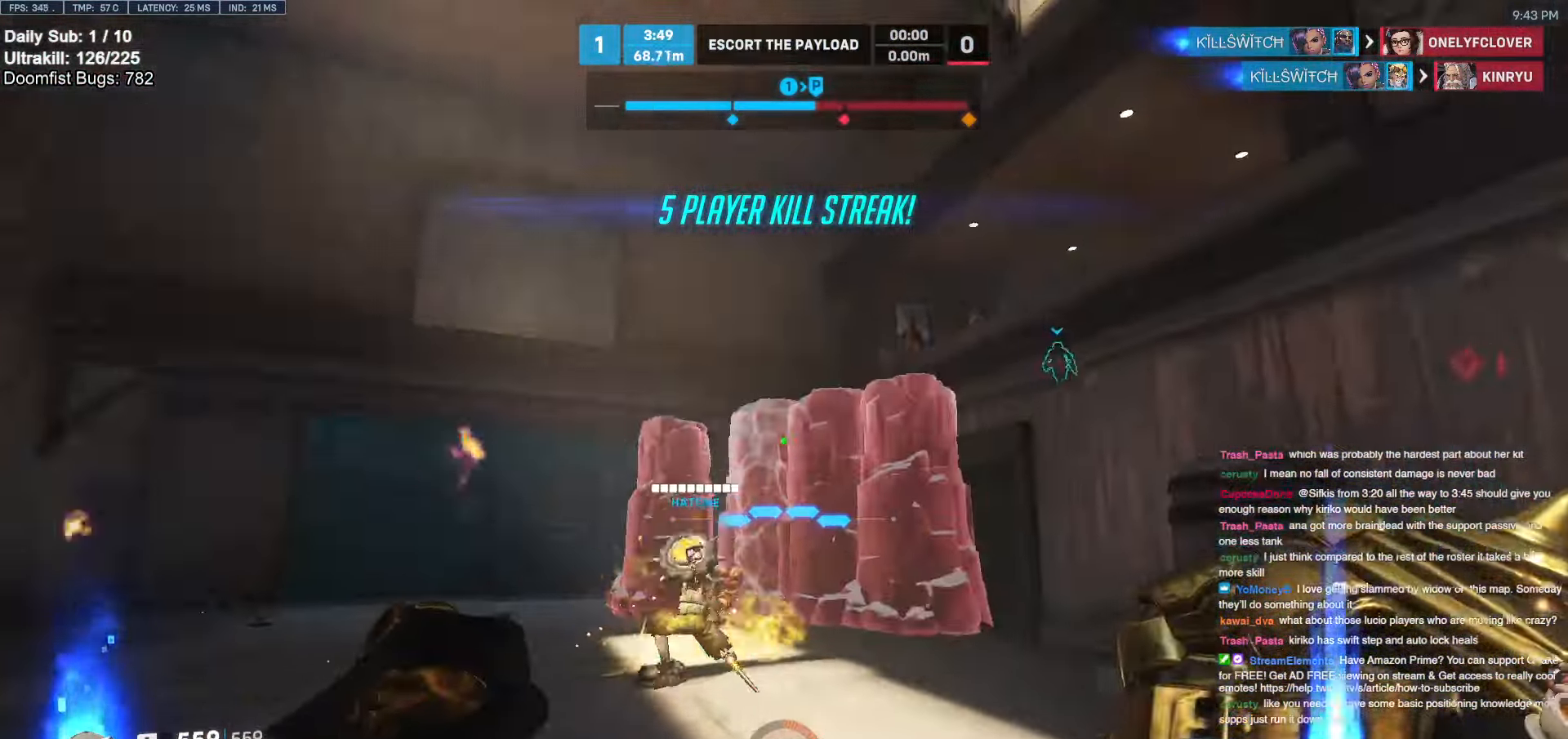
{"keys": ["w"], "mouse": [], "events": [[67, "d", "up"], [400, "e", "down"], [500, "e", "up"]]}
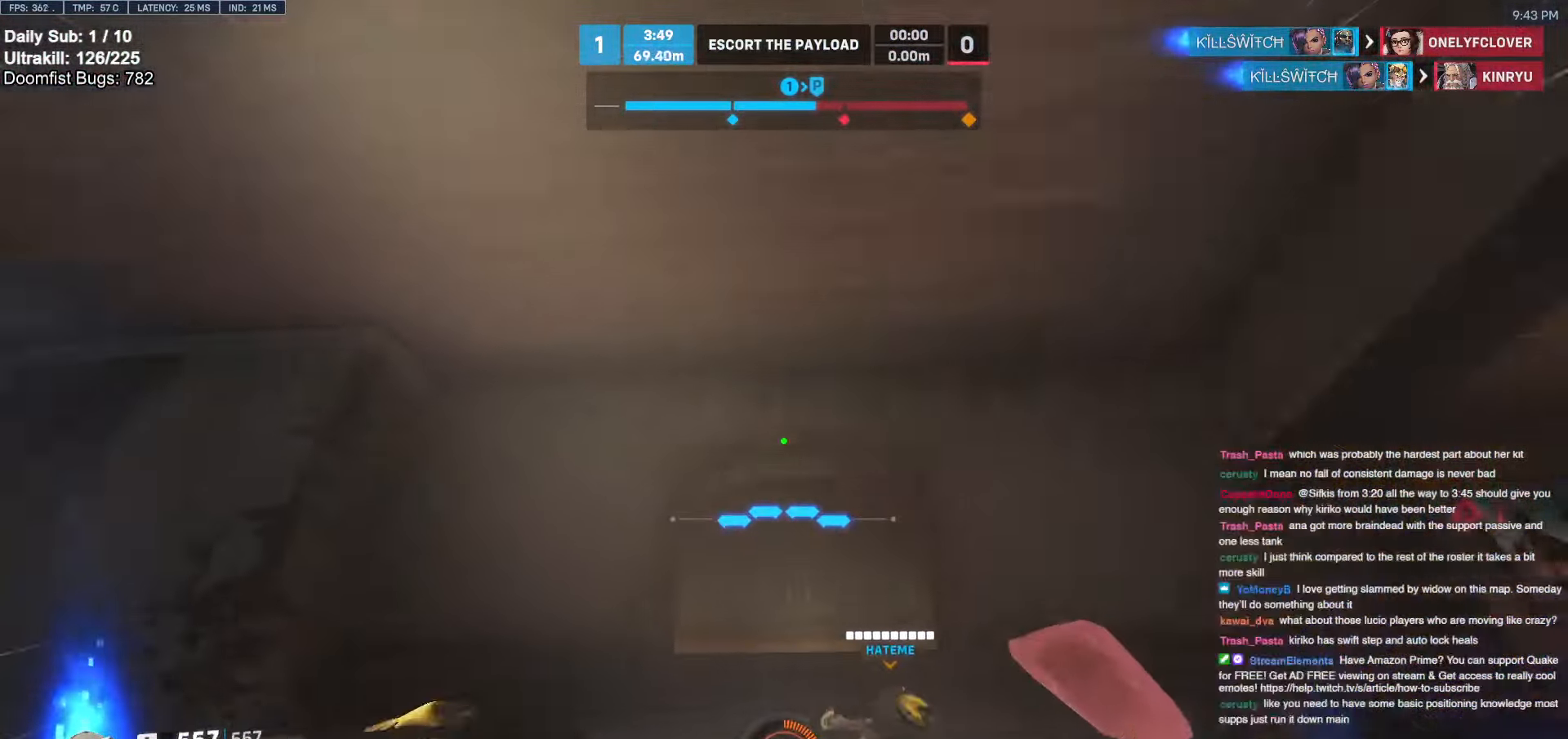
{"keys": ["w"], "mouse": ["right"], "events": [[83, "e", "down"], [133, "e", "up"], [233, "e", "down"], [317, "e", "up"], [317, "space", "down"], [367, "mouse_right", "down"], [417, "space", "up"]]}
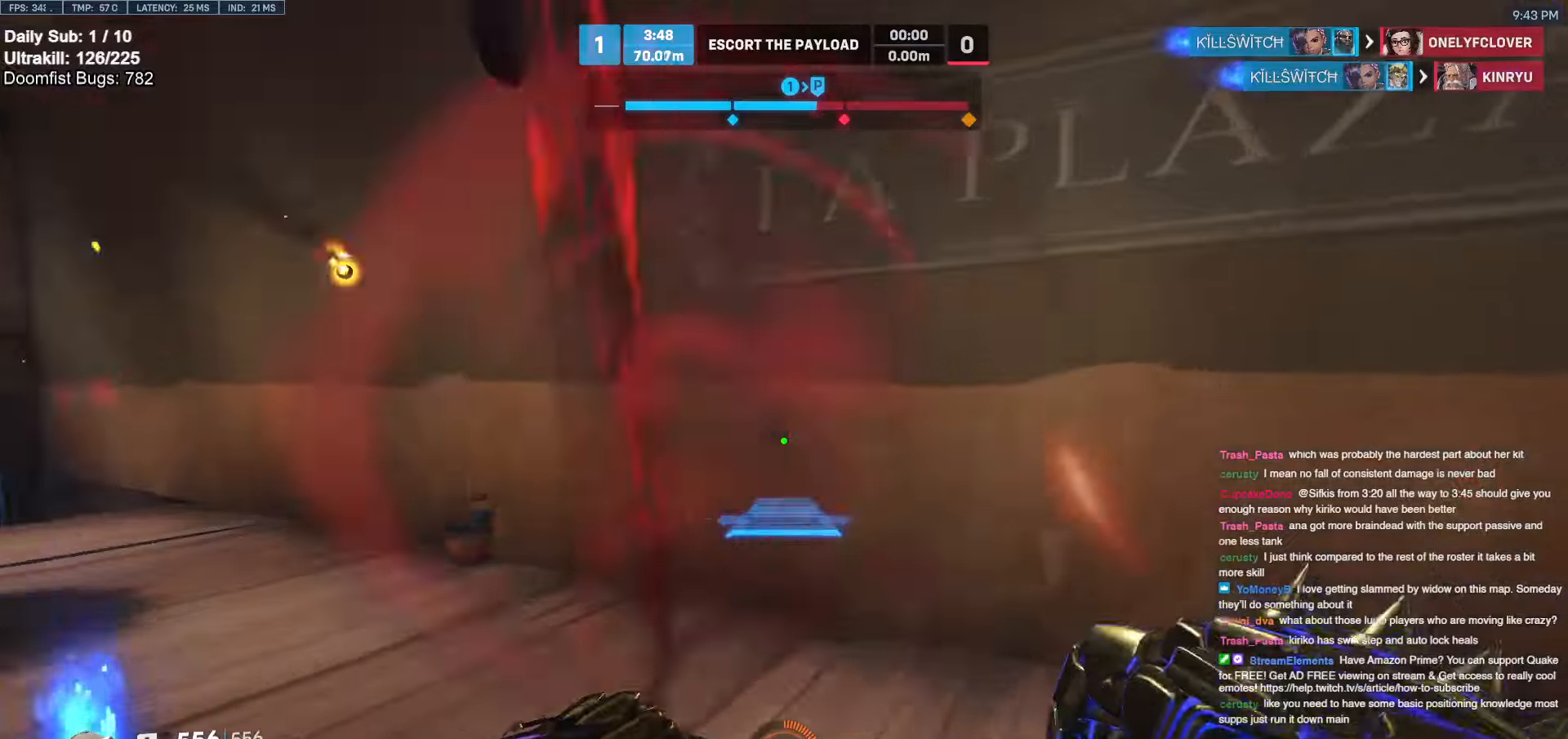
{"keys": ["d", "w"], "mouse": [], "events": [[50, "w", "up"], [100, "mouse_right", "up"], [383, "w", "down"], [483, "d", "down"]]}
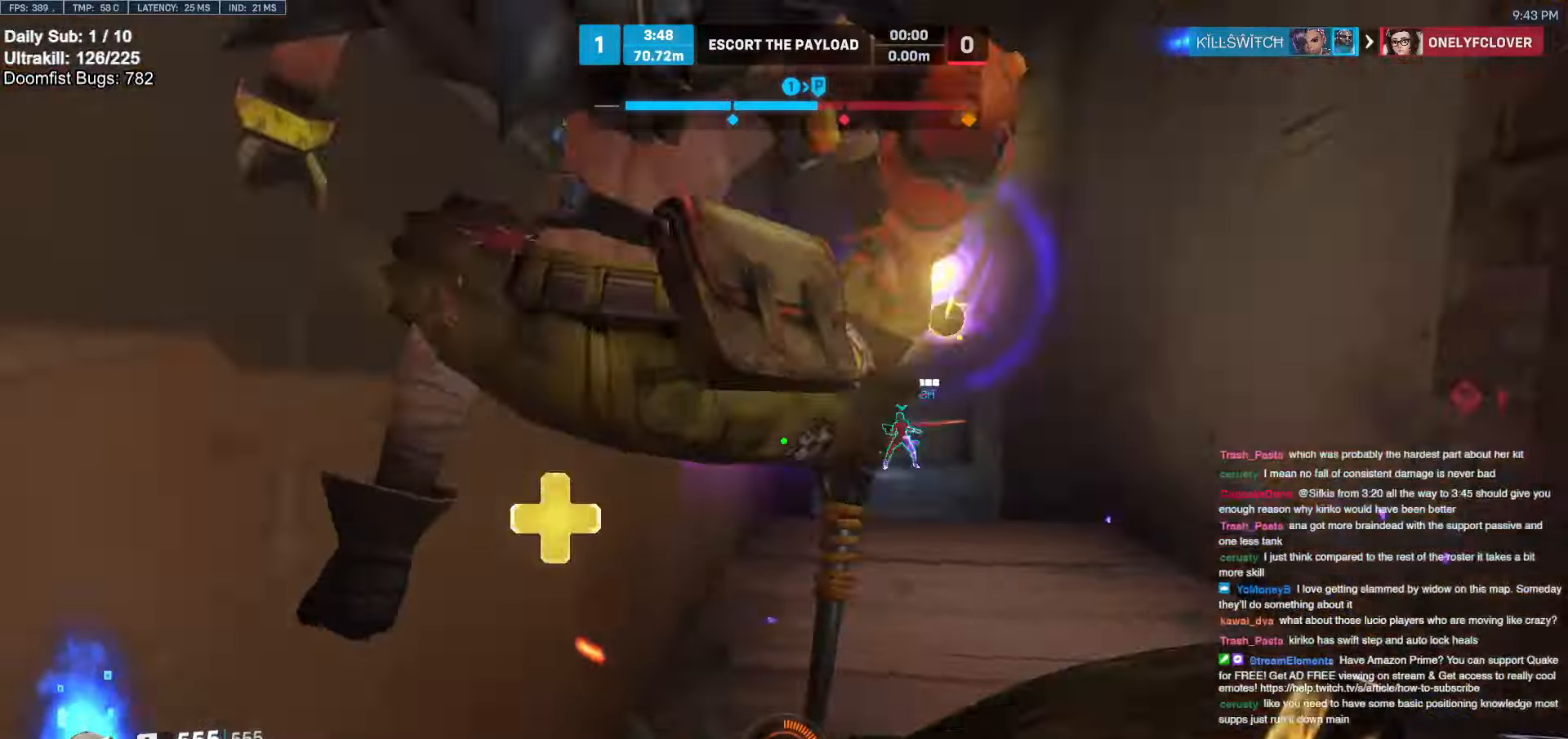
{"keys": ["w"], "mouse": [], "events": [[17, "d", "up"], [250, "space", "down"], [400, "space", "up"]]}
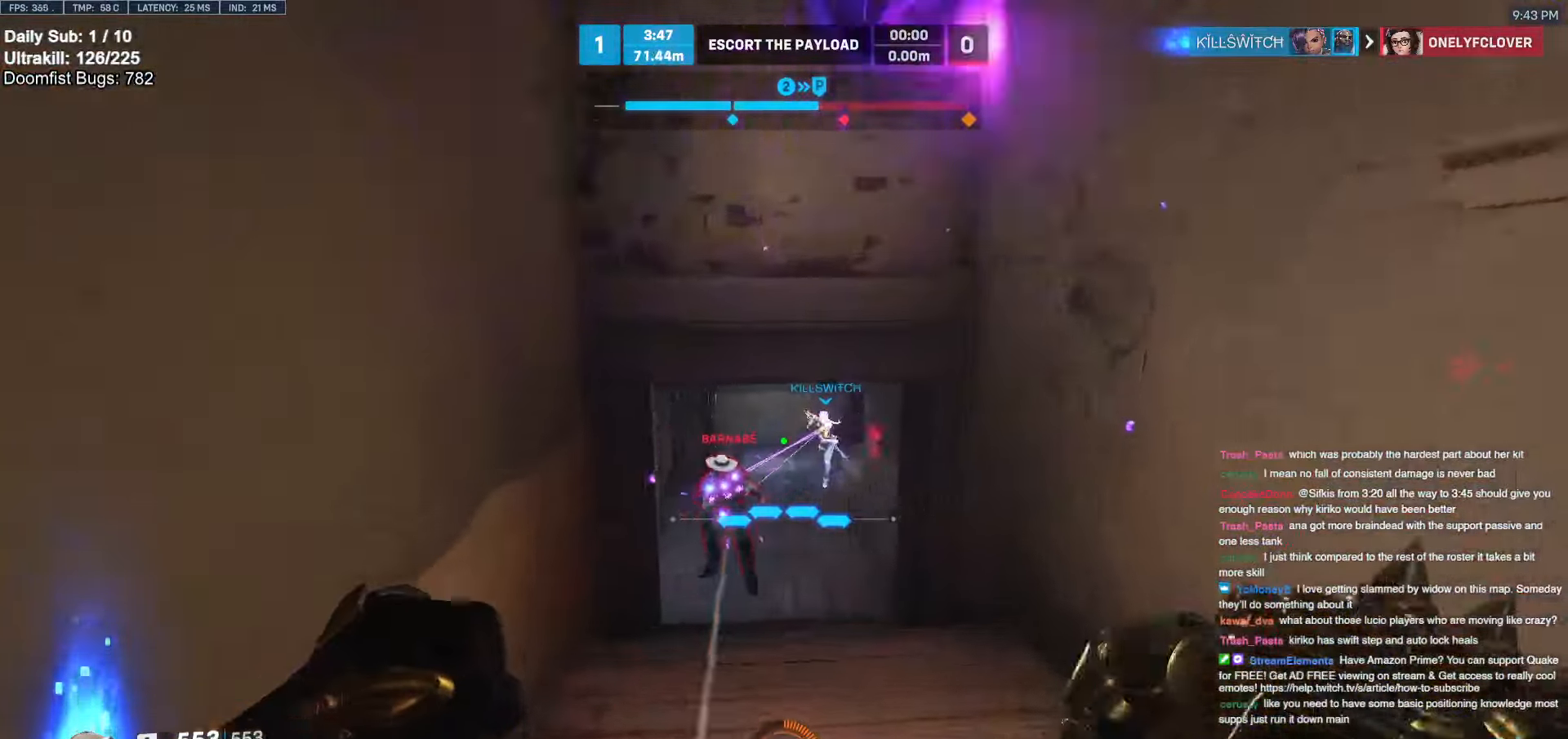
{"keys": ["a"], "mouse": ["left"], "events": [[33, "d", "down"], [83, "w", "up"], [183, "mouse_left", "down"], [183, "s", "down"], [233, "d", "up"], [317, "mouse_left", "up"], [467, "a", "down"], [467, "mouse_left", "down"], [500, "s", "up"]]}
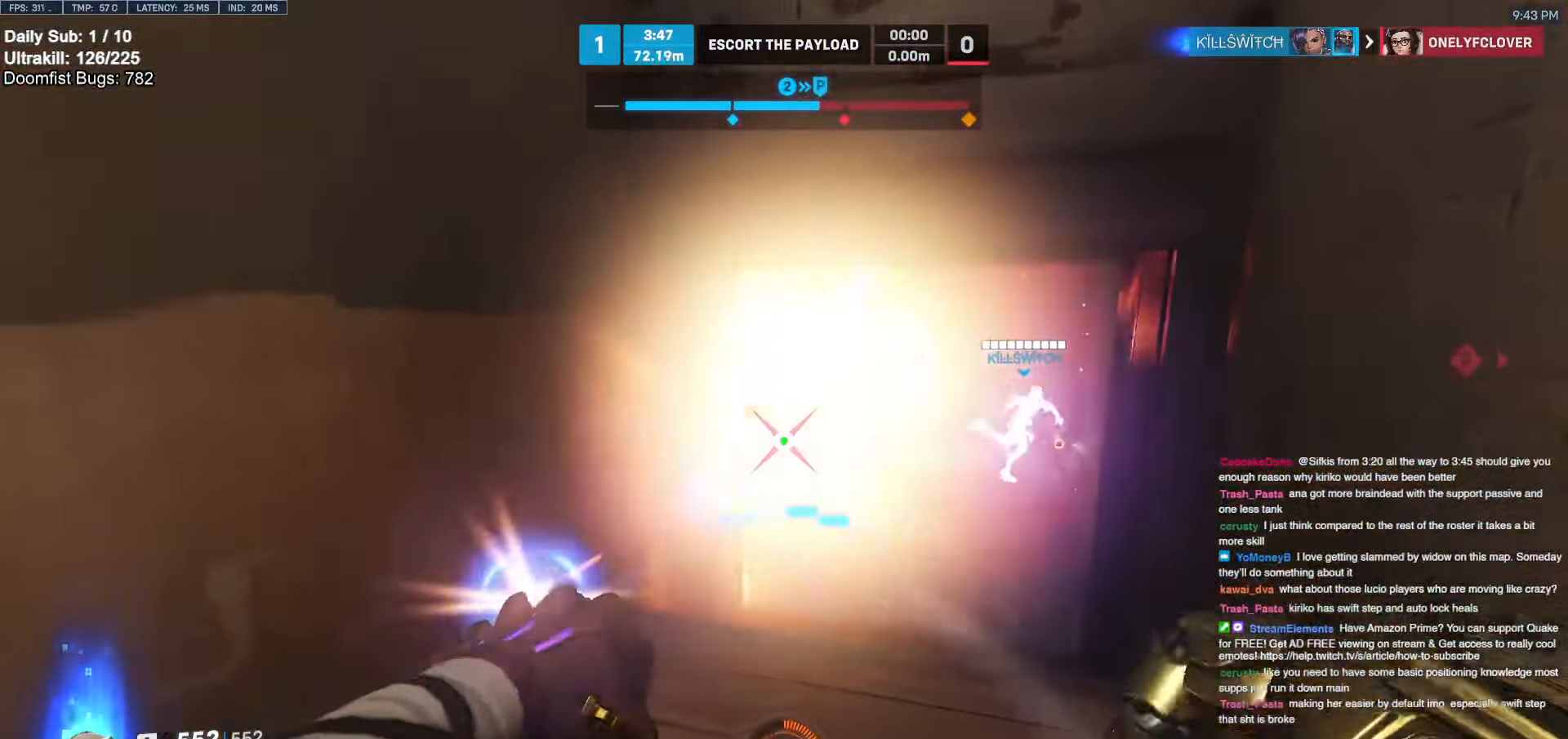
{"keys": ["w"], "mouse": [], "events": [[50, "a", "up"], [100, "a", "down"], [100, "mouse_left", "up"], [150, "w", "down"], [200, "a", "up"]]}
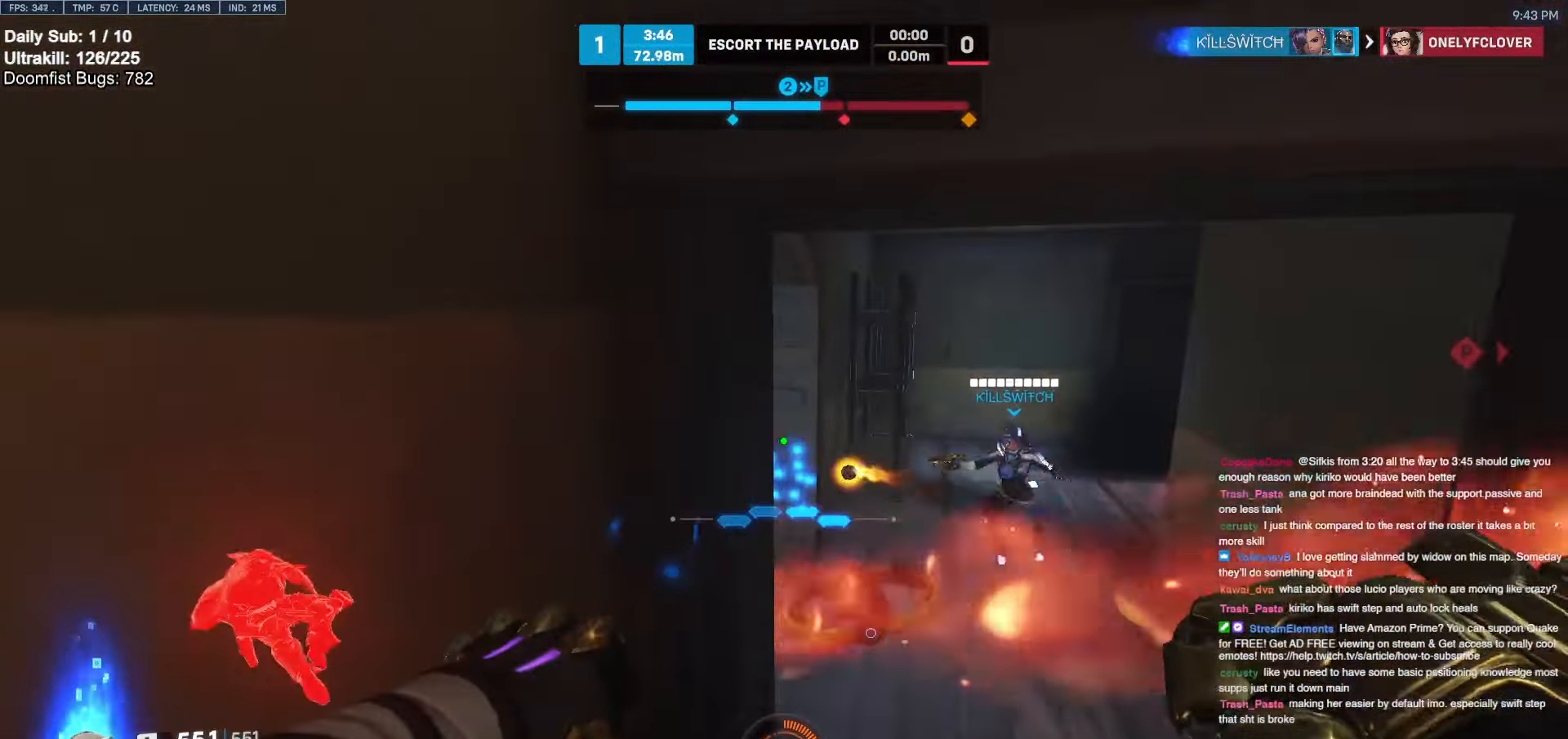
{"keys": ["d", "w"], "mouse": [], "events": [[117, "d", "down"]]}
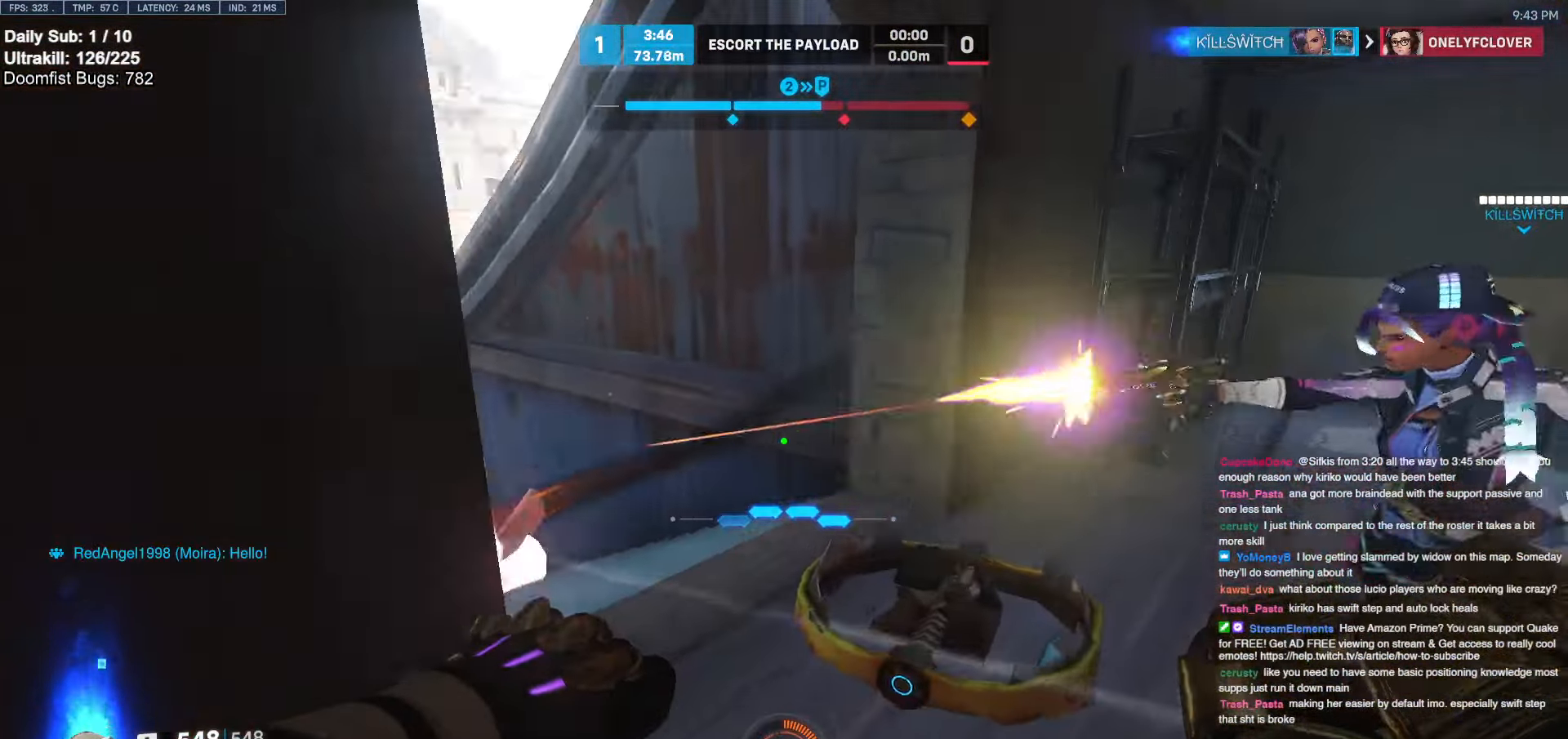
{"keys": ["w"], "mouse": [], "events": [[367, "mouse_left", "down"], [417, "d", "up"], [500, "mouse_left", "up"]]}
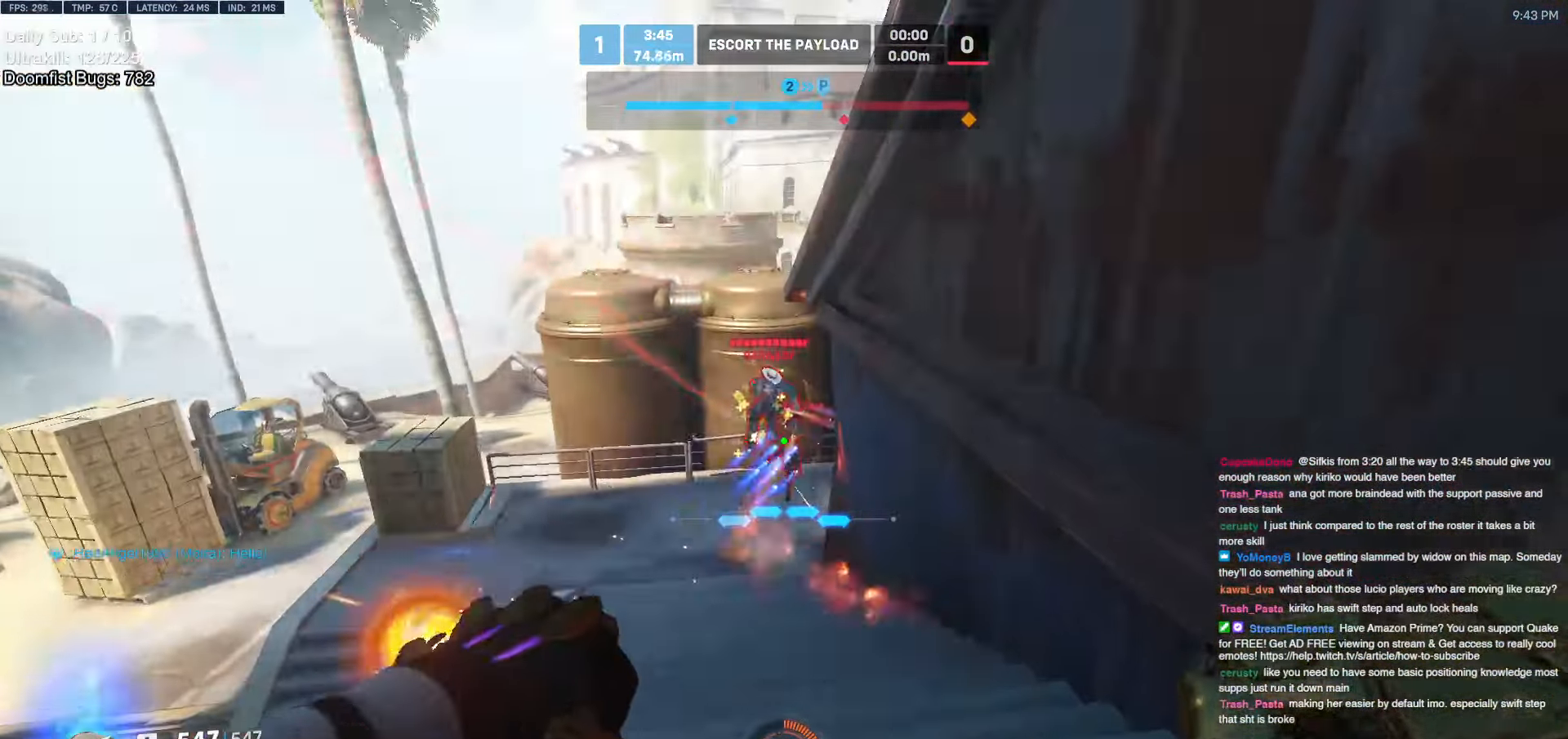
{"keys": ["a", "w"], "mouse": [], "events": [[100, "a", "down"], [150, "mouse_left", "down"], [283, "mouse_left", "up"], [283, "w", "up"], [383, "w", "down"]]}
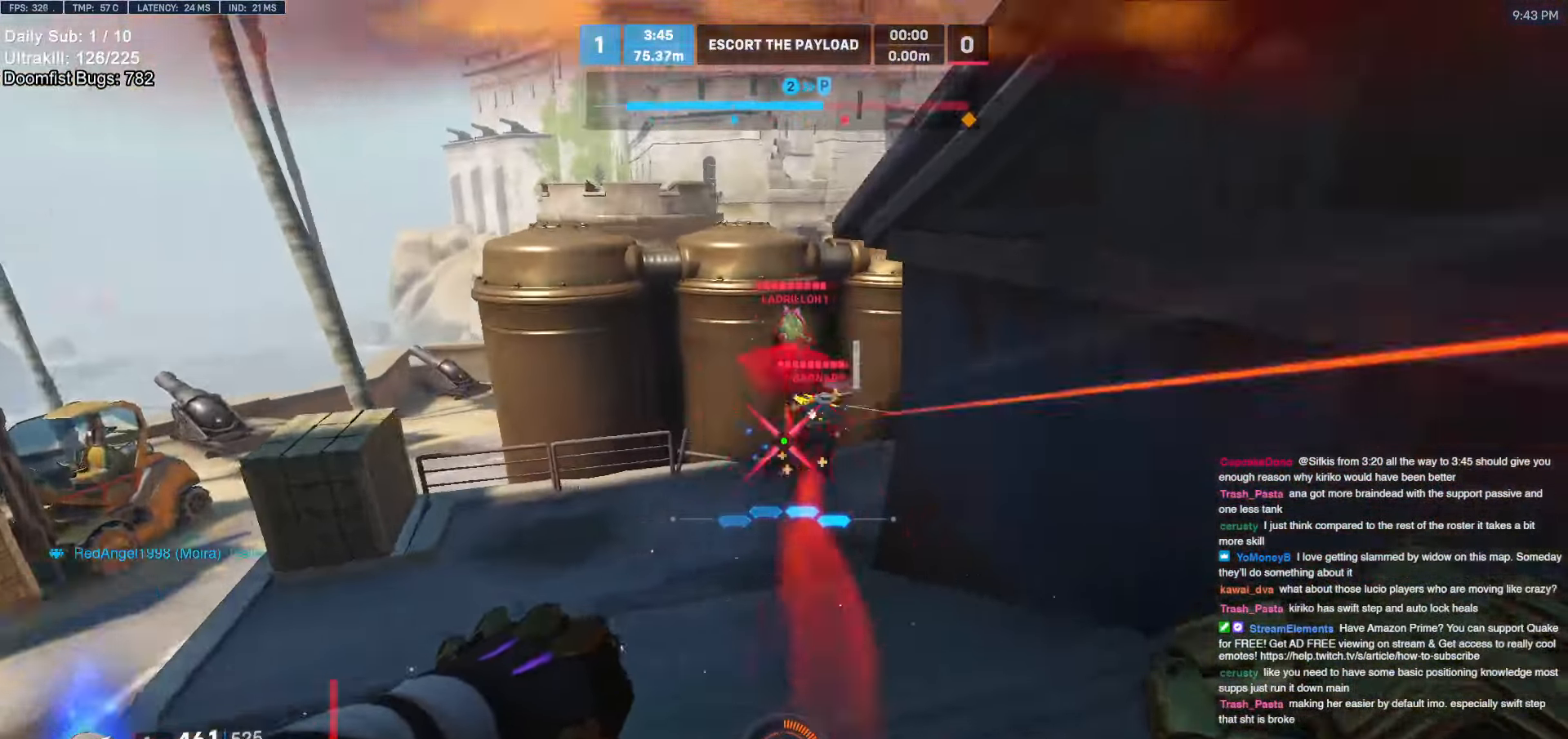
{"keys": ["w"], "mouse": [], "events": [[17, "mouse_left", "down"], [117, "space", "down"], [117, "w", "up"], [217, "mouse_left", "up"], [217, "space", "up"], [350, "w", "down"], [500, "a", "up"]]}
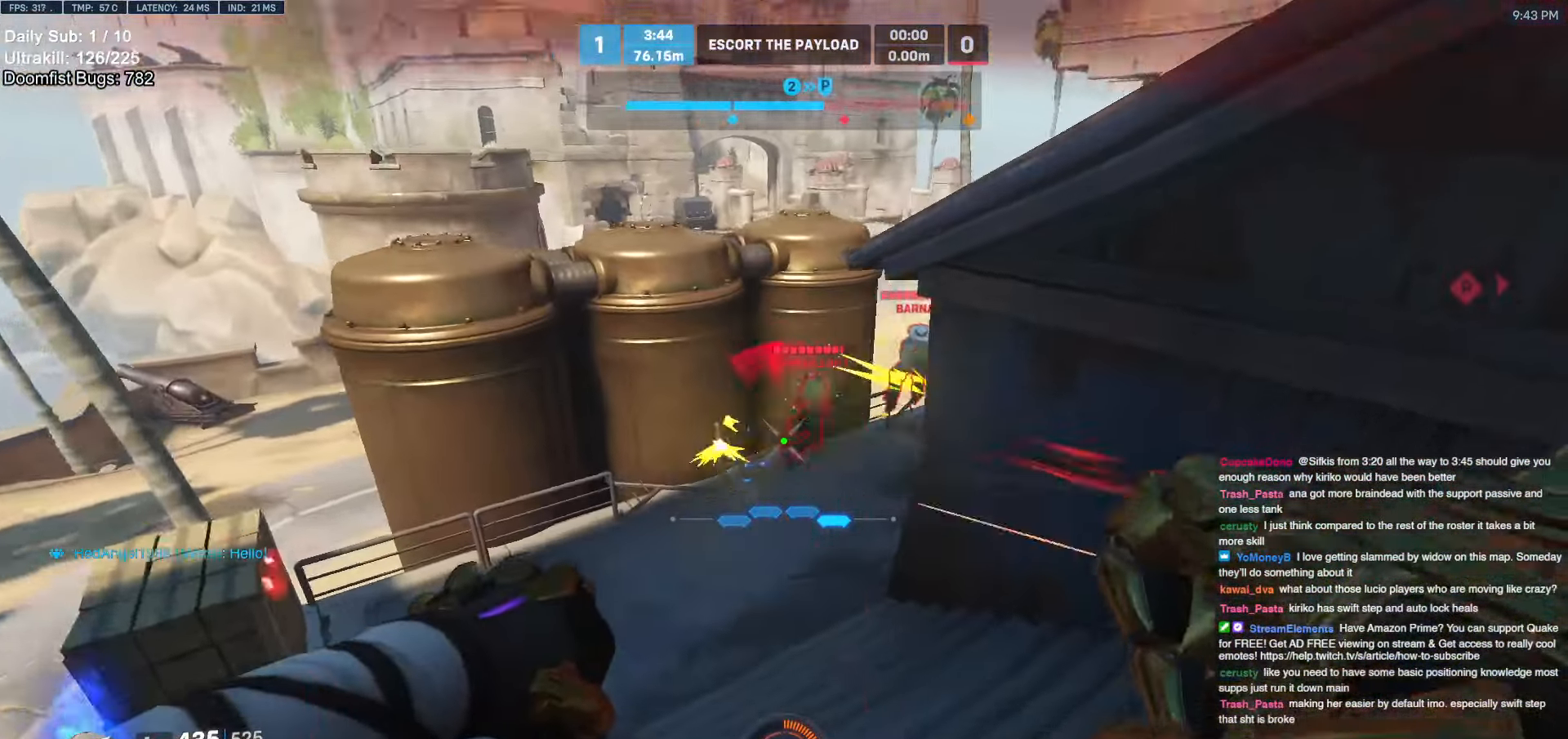
{"keys": ["d"], "mouse": ["left"], "events": [[83, "d", "down"], [133, "w", "up"], [233, "mouse_left", "down"]]}
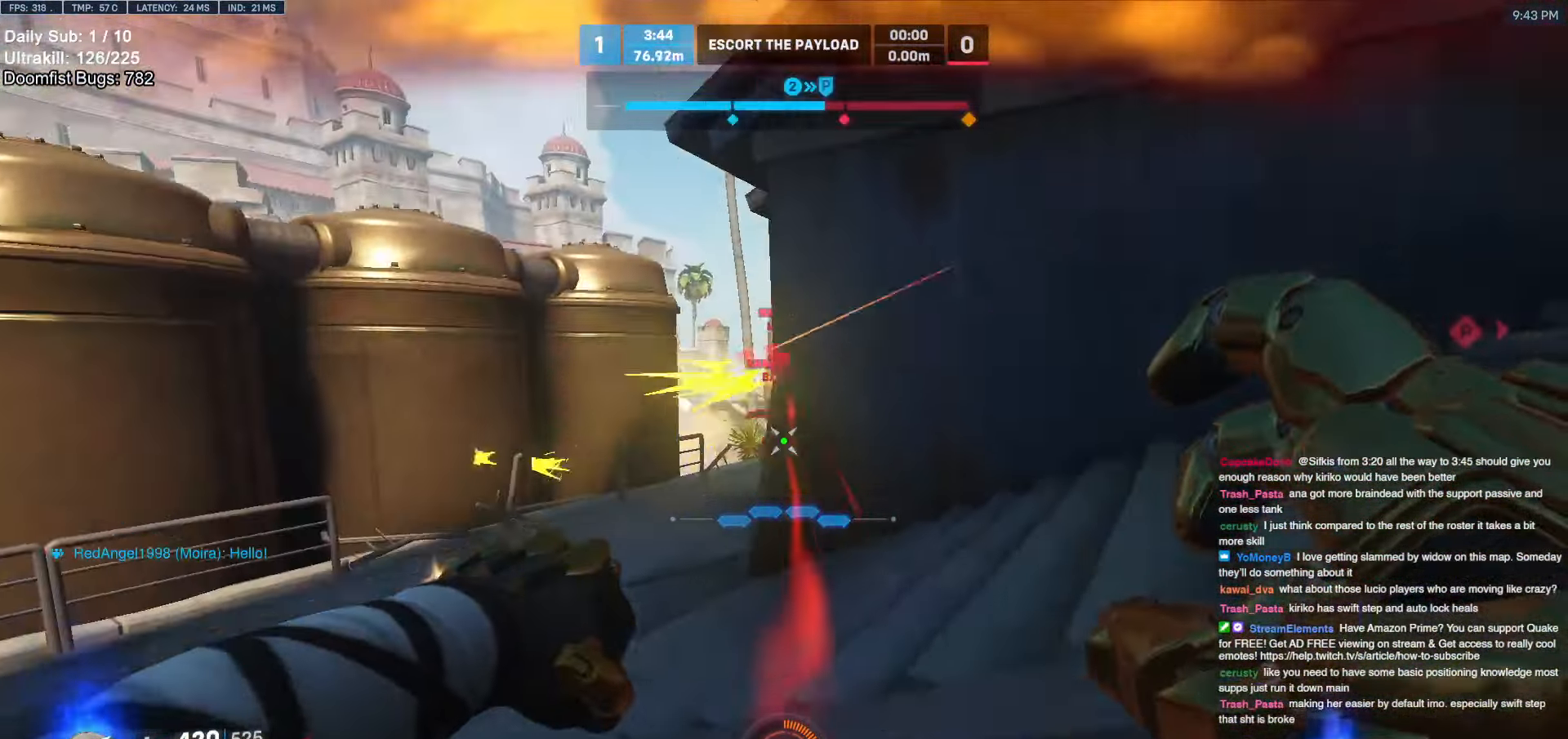
{"keys": ["a", "w"], "mouse": [], "events": [[17, "s", "down"], [50, "mouse_left", "up"], [100, "a", "down"], [200, "d", "up"], [200, "mouse_right", "down"], [200, "s", "up"], [250, "mouse_right", "up"], [433, "w", "down"]]}
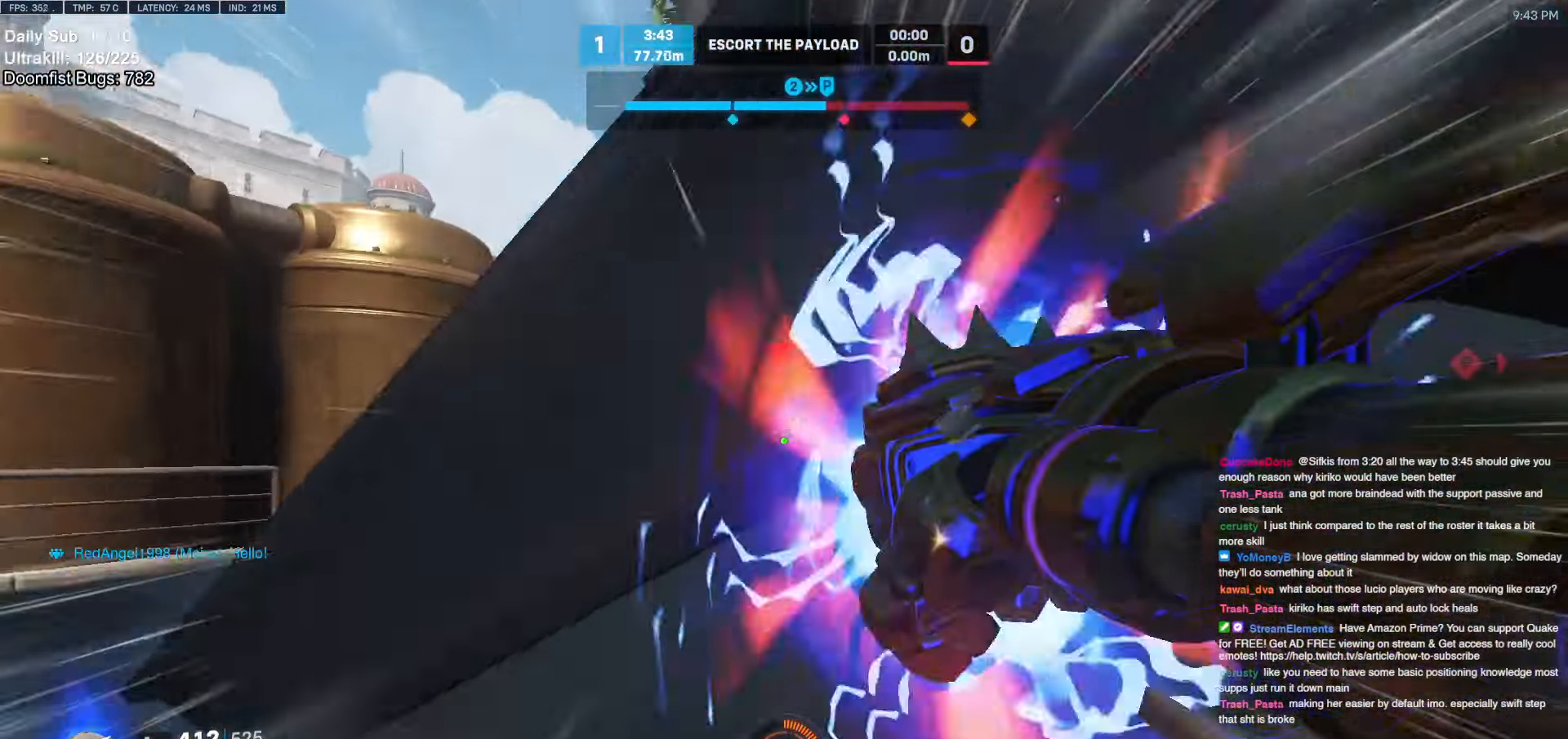
{"keys": ["d"], "mouse": ["left"], "events": [[167, "w", "up"], [350, "w", "down"], [400, "a", "up"], [450, "d", "down"], [450, "mouse_left", "down"], [483, "w", "up"]]}
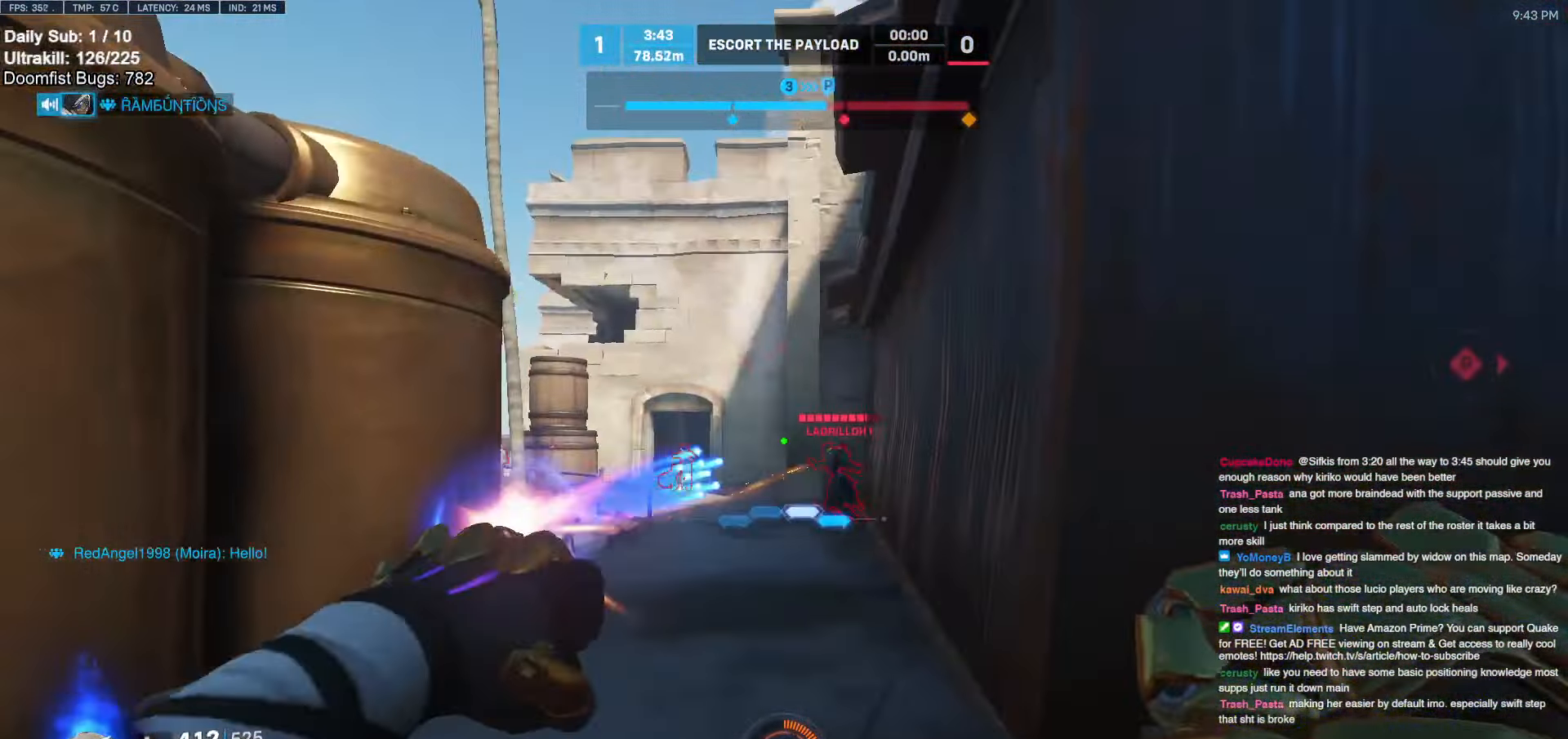
{"keys": ["a", "s"], "mouse": [], "events": [[83, "space", "down"], [183, "mouse_left", "up"], [183, "space", "up"], [317, "s", "down"], [417, "a", "down"], [417, "d", "up"]]}
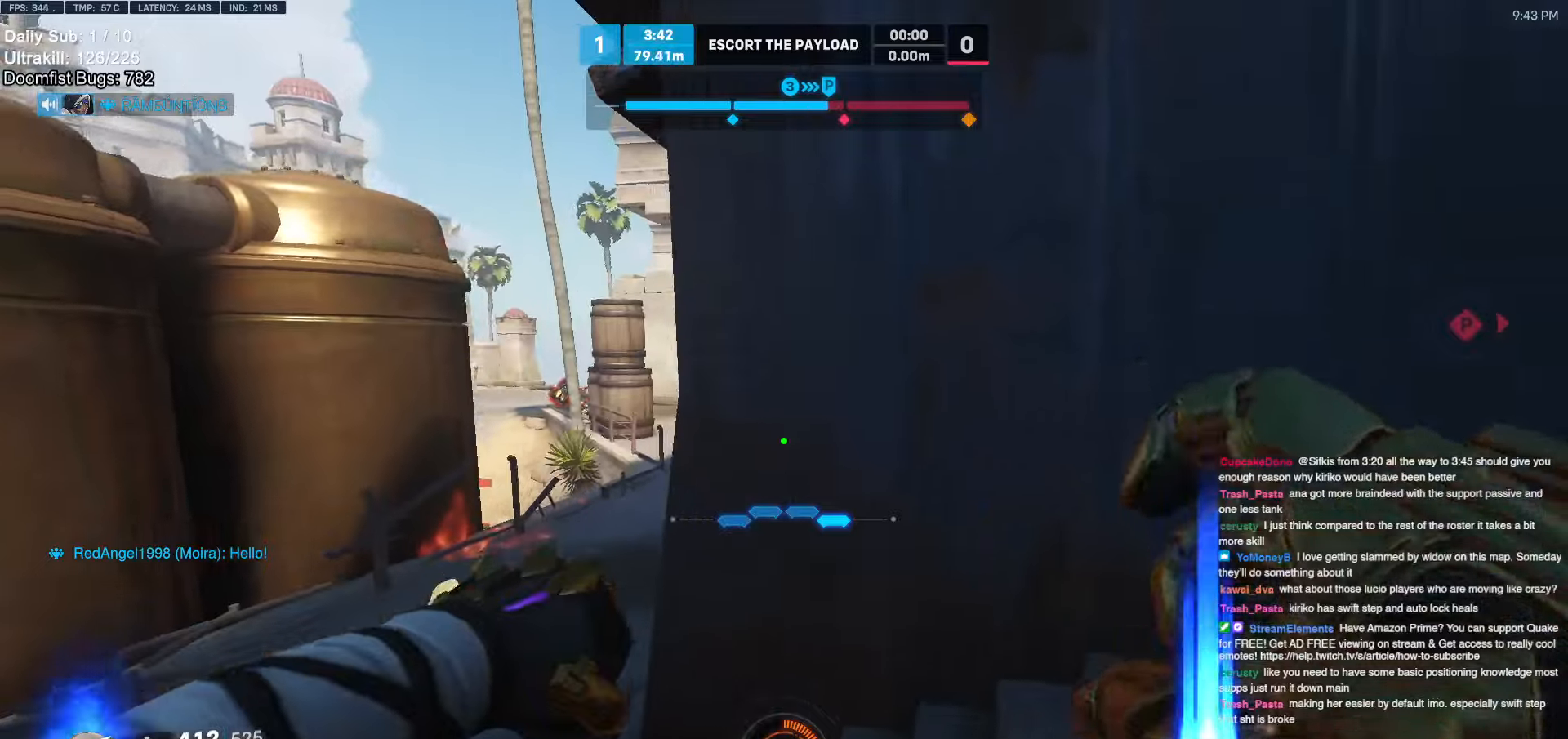
{"keys": ["s"], "mouse": ["left"], "events": [[50, "s", "up"], [250, "s", "down"], [250, "space", "down"], [283, "space", "up"], [333, "mouse_left", "down"], [483, "a", "up"]]}
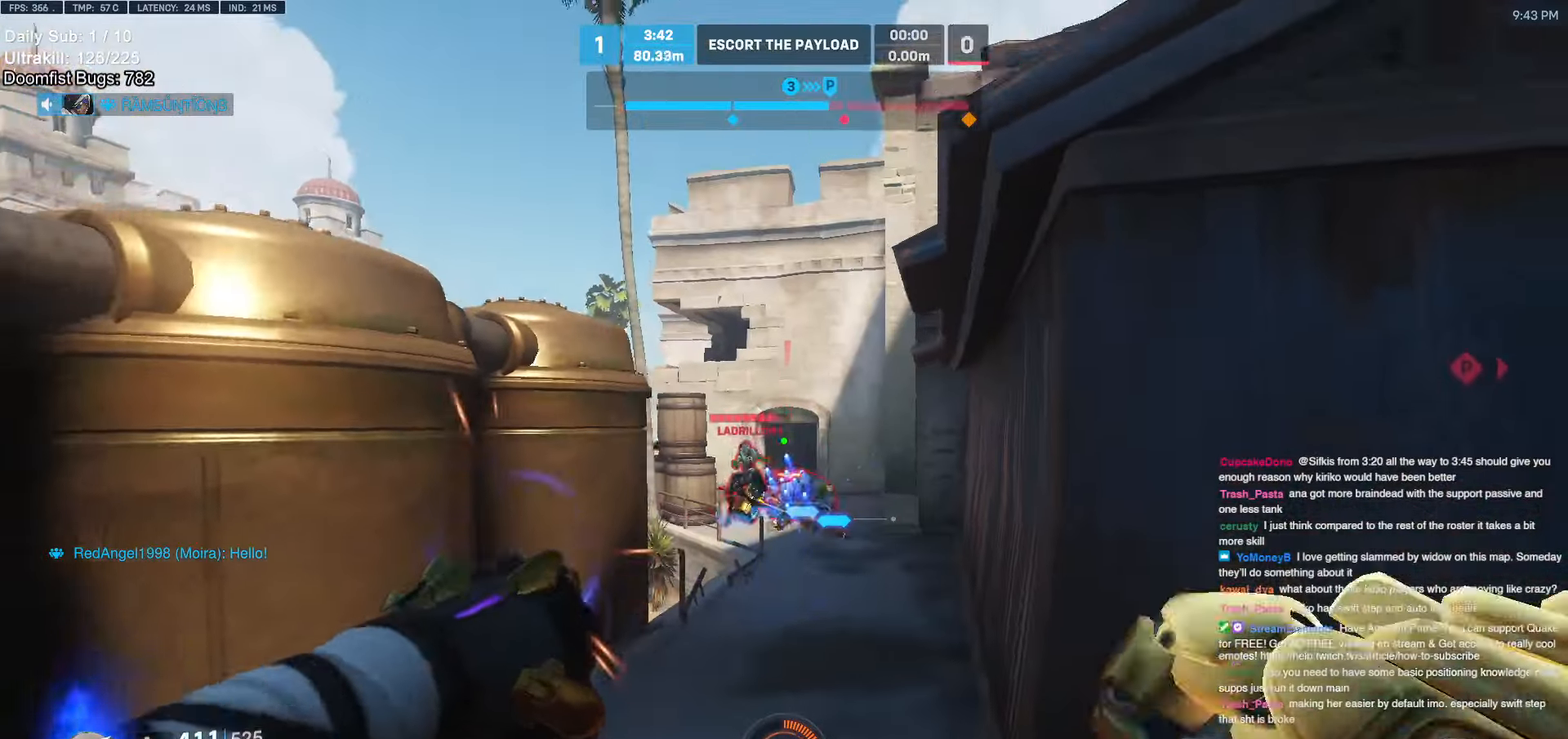
{"keys": ["d"], "mouse": ["left"], "events": [[17, "mouse_left", "up"], [117, "d", "down"], [167, "mouse_left", "down"], [217, "s", "up"], [350, "mouse_left", "up"], [450, "mouse_left", "down"]]}
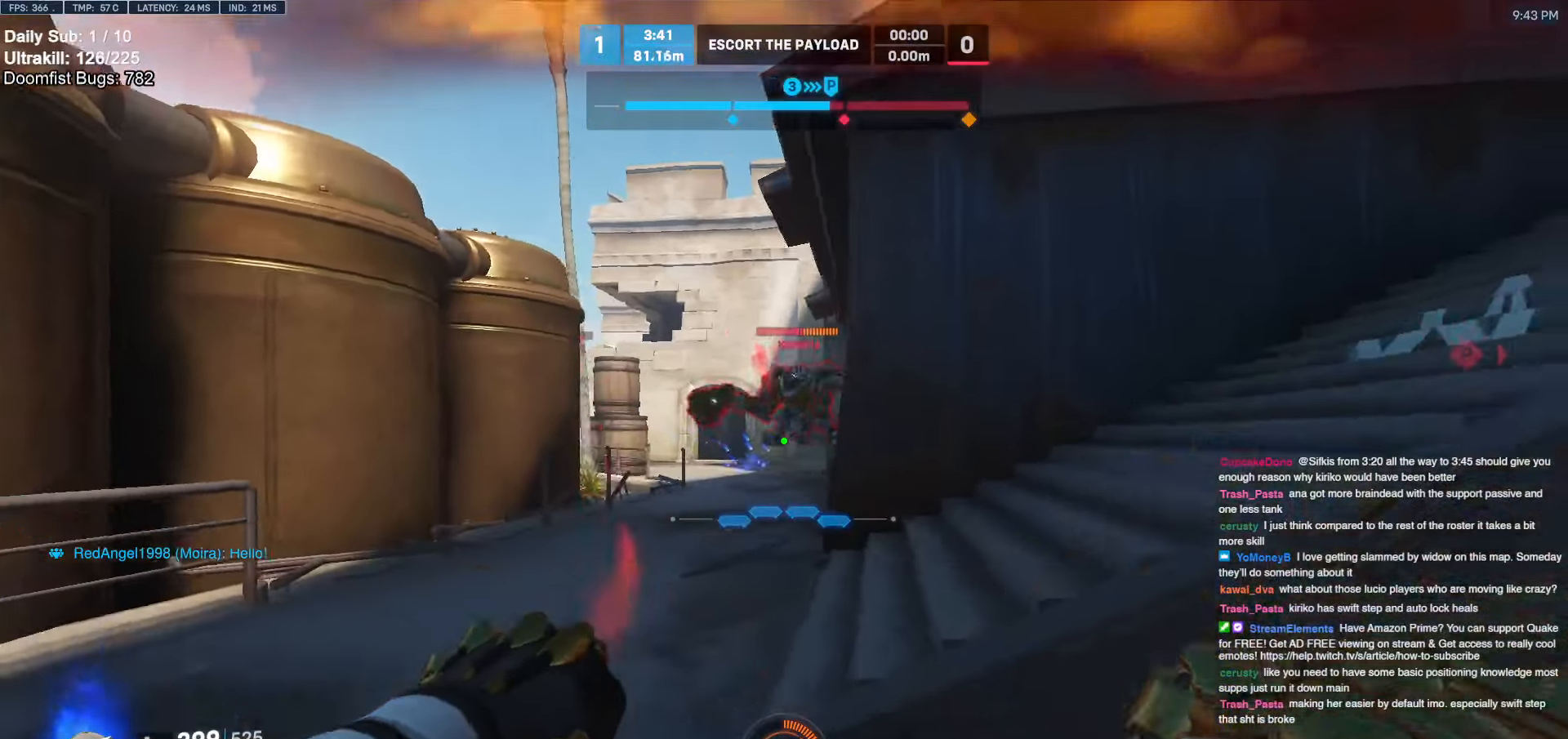
{"keys": ["d", "s"], "mouse": ["left"], "events": [[33, "space", "down"], [83, "s", "down"], [133, "mouse_left", "up"], [183, "space", "up"], [233, "d", "up"], [233, "mouse_left", "down"], [317, "d", "down"]]}
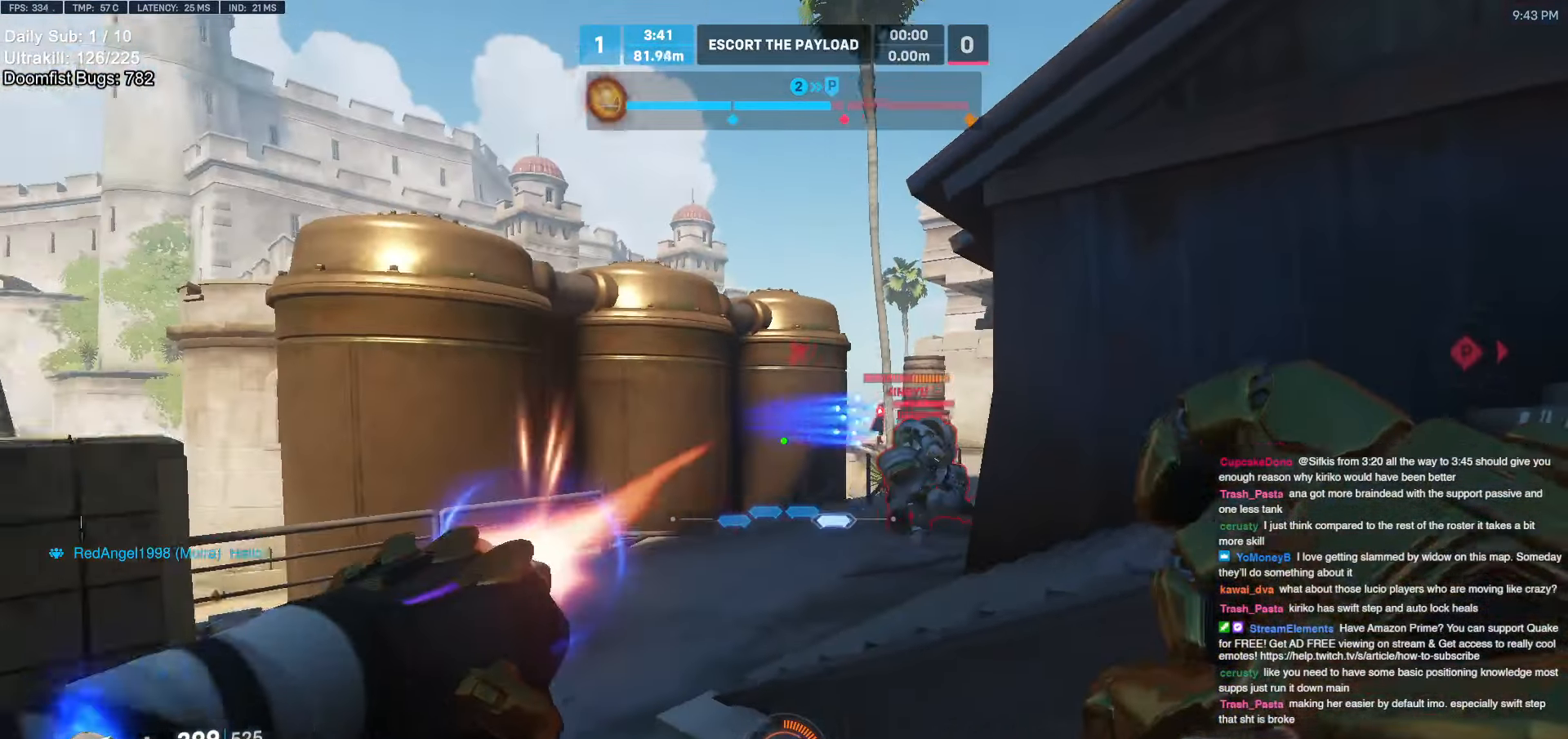
{"keys": ["a", "e", "w"], "mouse": [], "events": [[17, "a", "down"], [100, "a", "up"], [100, "d", "up"], [100, "s", "up"], [150, "mouse_left", "up"], [250, "w", "down"], [283, "a", "down"], [483, "e", "down"]]}
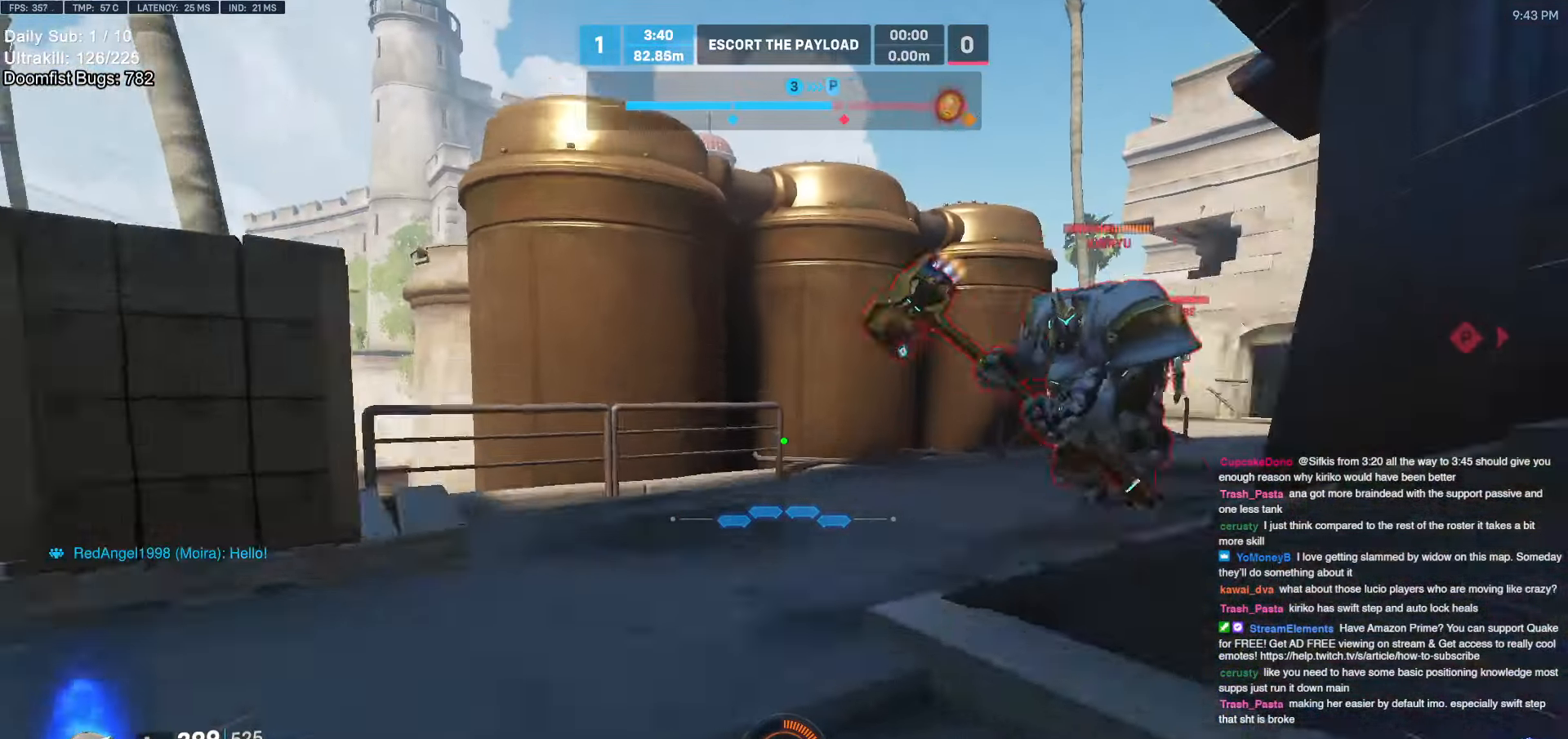
{"keys": ["d"], "mouse": [], "events": [[17, "e", "up"], [67, "w", "up"], [167, "a", "up"], [167, "d", "down"]]}
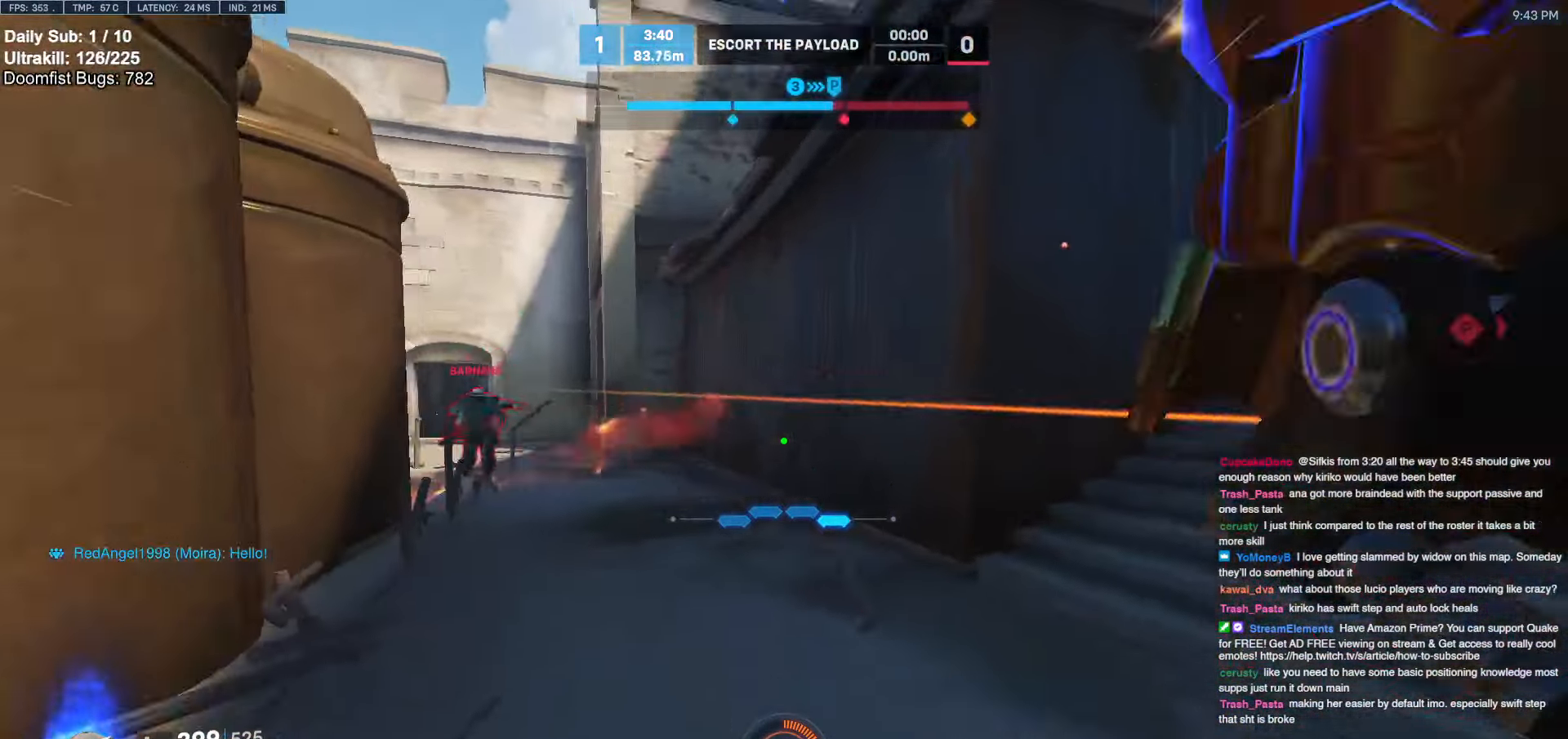
{"keys": ["d", "w"], "mouse": ["right"], "events": [[183, "space", "down"], [317, "mouse_left", "down"], [317, "mouse_right", "down"], [317, "space", "up"], [417, "mouse_left", "up"], [417, "w", "down"]]}
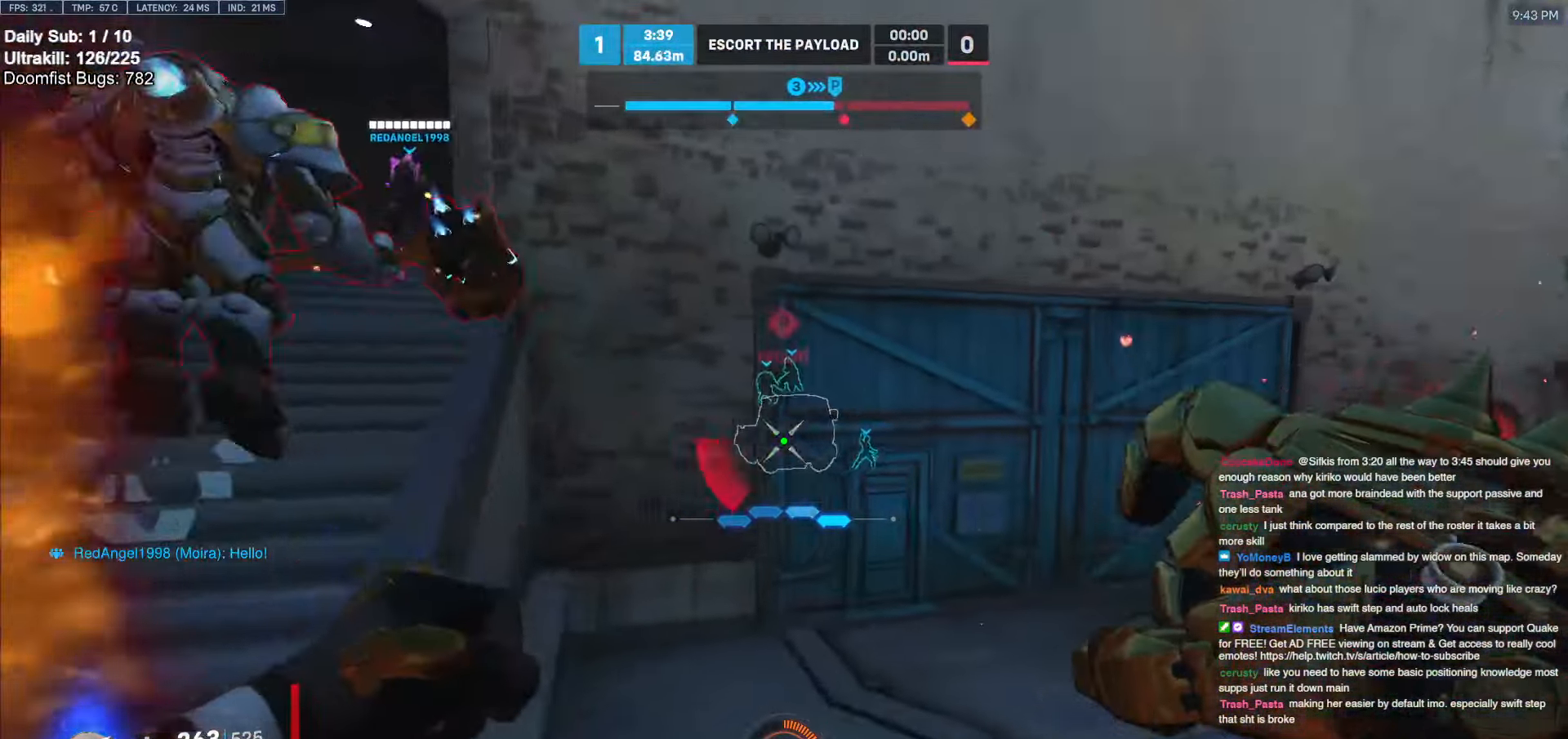
{"keys": ["a", "space", "w"], "mouse": ["right"], "events": [[250, "d", "up"], [283, "a", "down"], [383, "space", "down"], [433, "a", "up"], [483, "a", "down"]]}
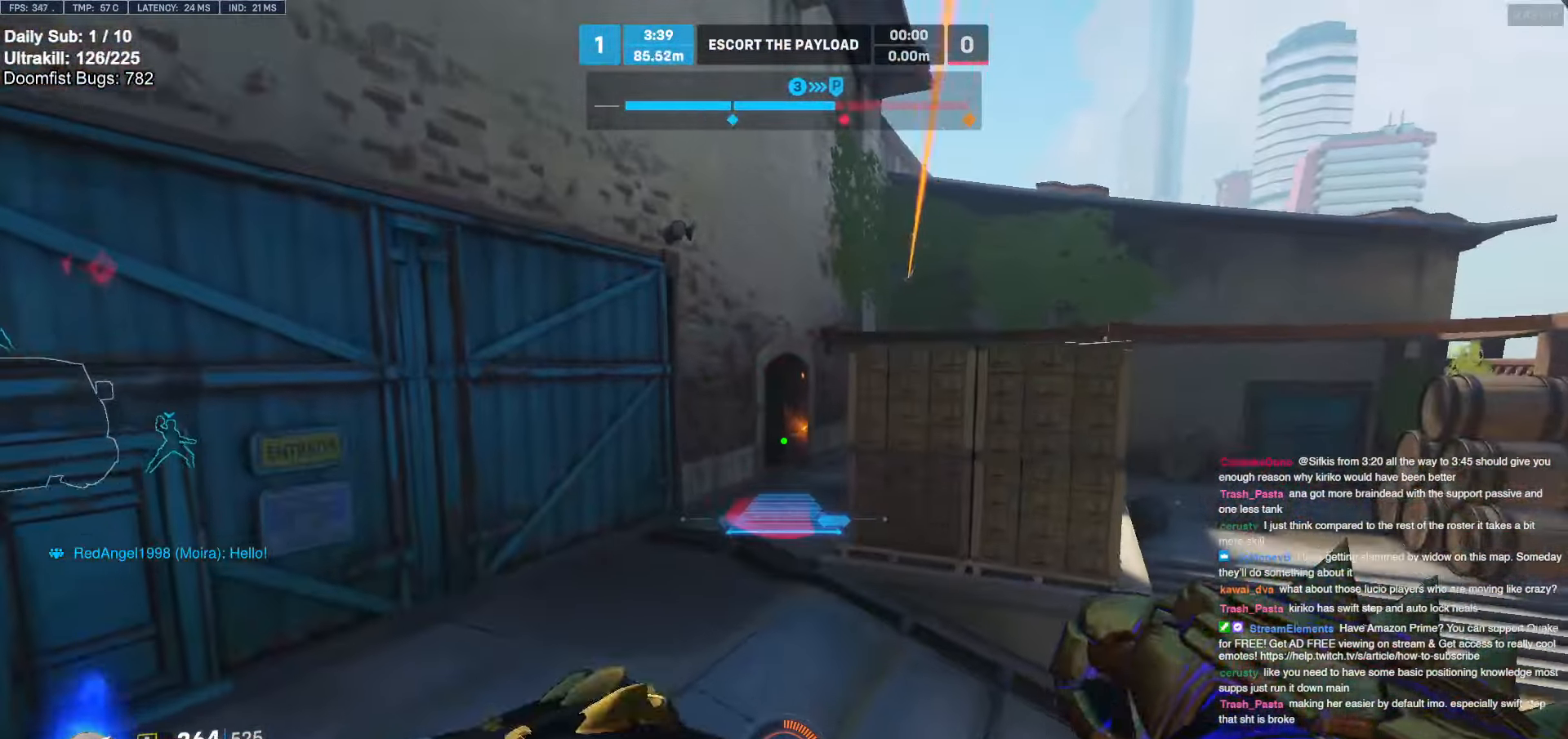
{"keys": ["space", "w"], "mouse": [], "events": [[17, "space", "up"], [67, "space", "down"], [117, "a", "up"], [117, "mouse_right", "up"], [117, "space", "up"], [167, "mouse_right", "down"], [350, "space", "down"], [400, "mouse_right", "up"]]}
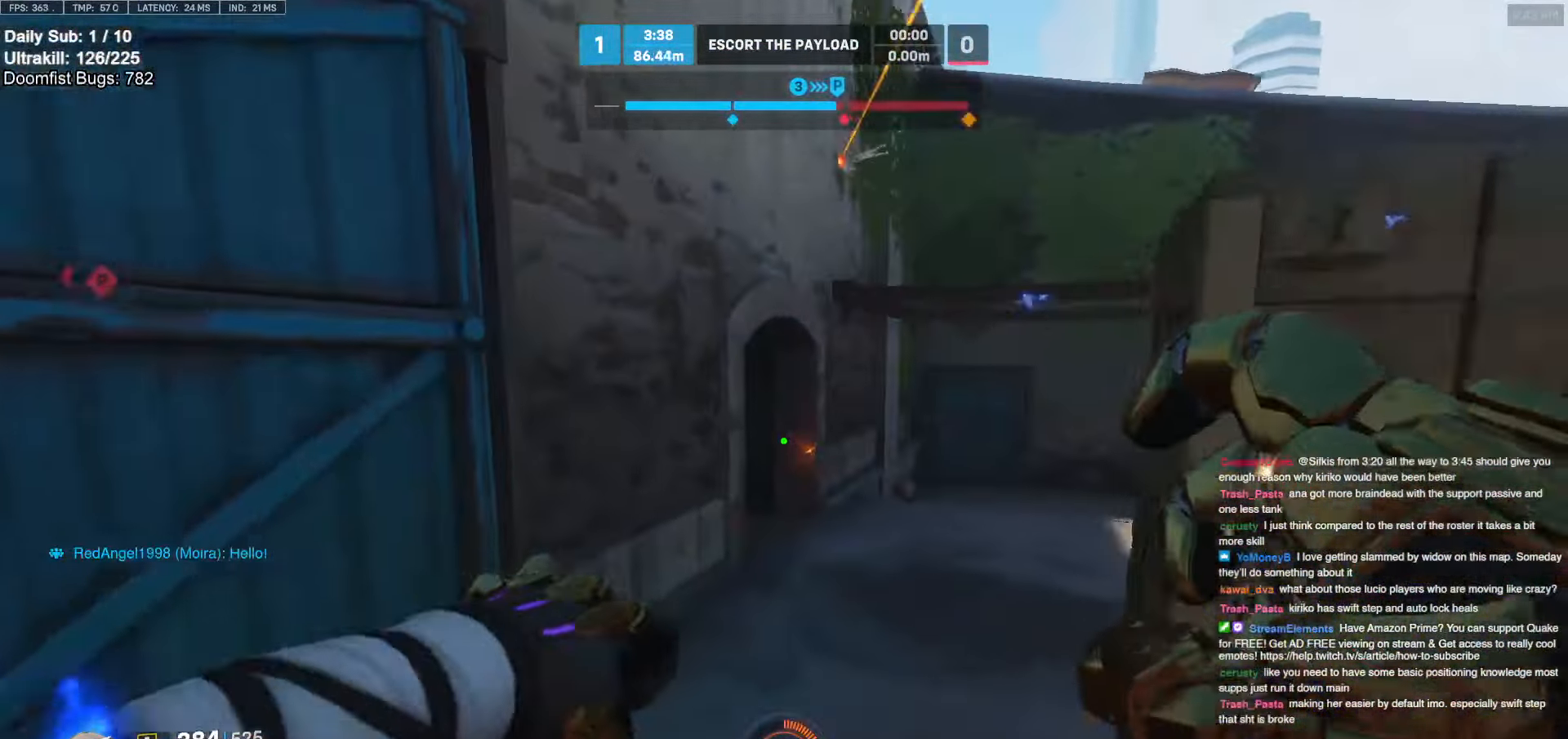
{"keys": ["s"], "mouse": [], "events": [[33, "d", "down"], [33, "space", "up"], [33, "w", "up"], [183, "s", "down"], [317, "d", "up"], [367, "space", "down"], [500, "space", "up"]]}
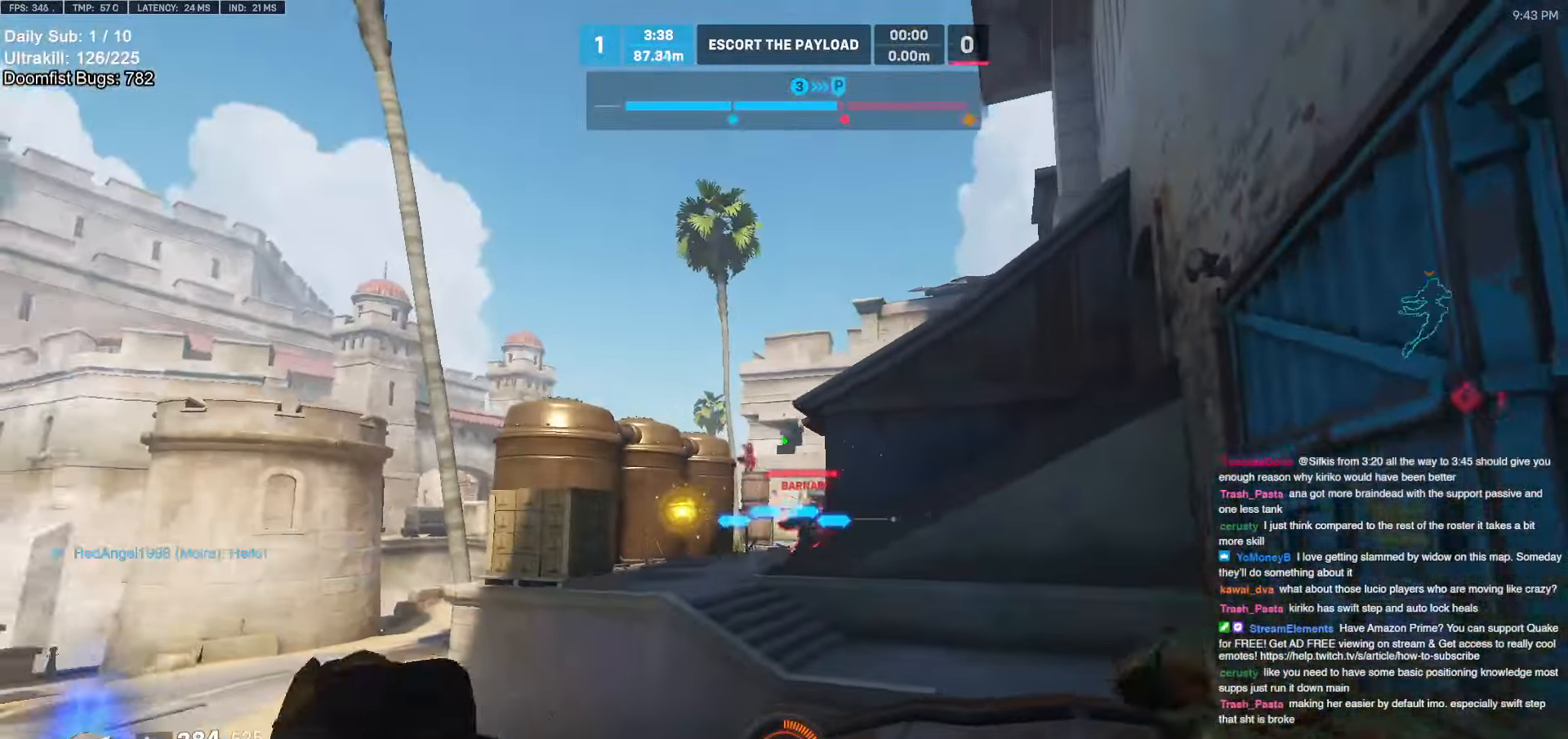
{"keys": ["s"], "mouse": [], "events": [[50, "mouse_left", "down"], [150, "a", "down"], [200, "mouse_left", "up"], [233, "a", "up"], [333, "mouse_left", "down"], [483, "mouse_left", "up"]]}
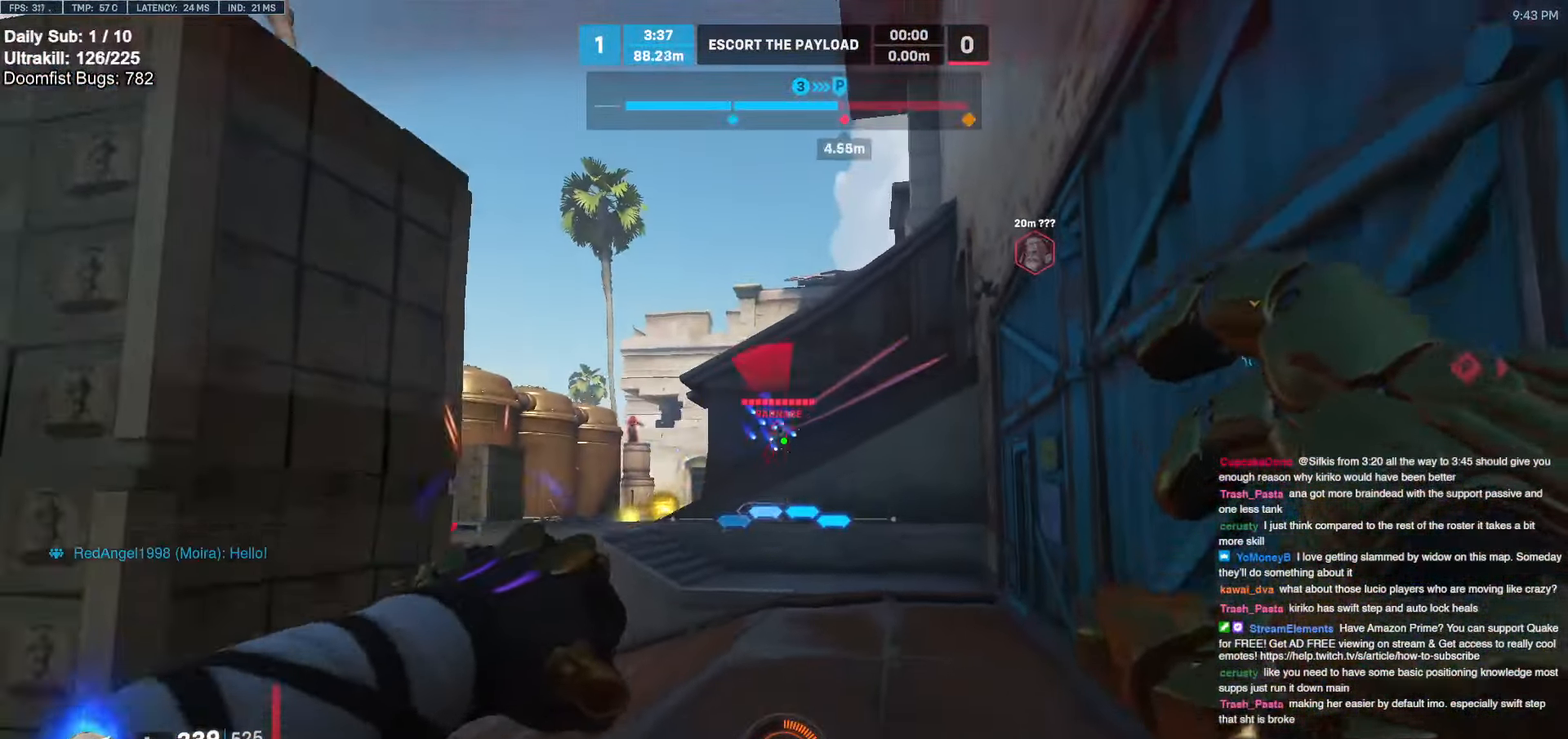
{"keys": ["d", "s"], "mouse": [], "events": [[17, "a", "down"], [117, "a", "up"], [117, "space", "down"], [217, "mouse_left", "down"], [250, "space", "up"], [300, "d", "down"], [350, "mouse_left", "up"]]}
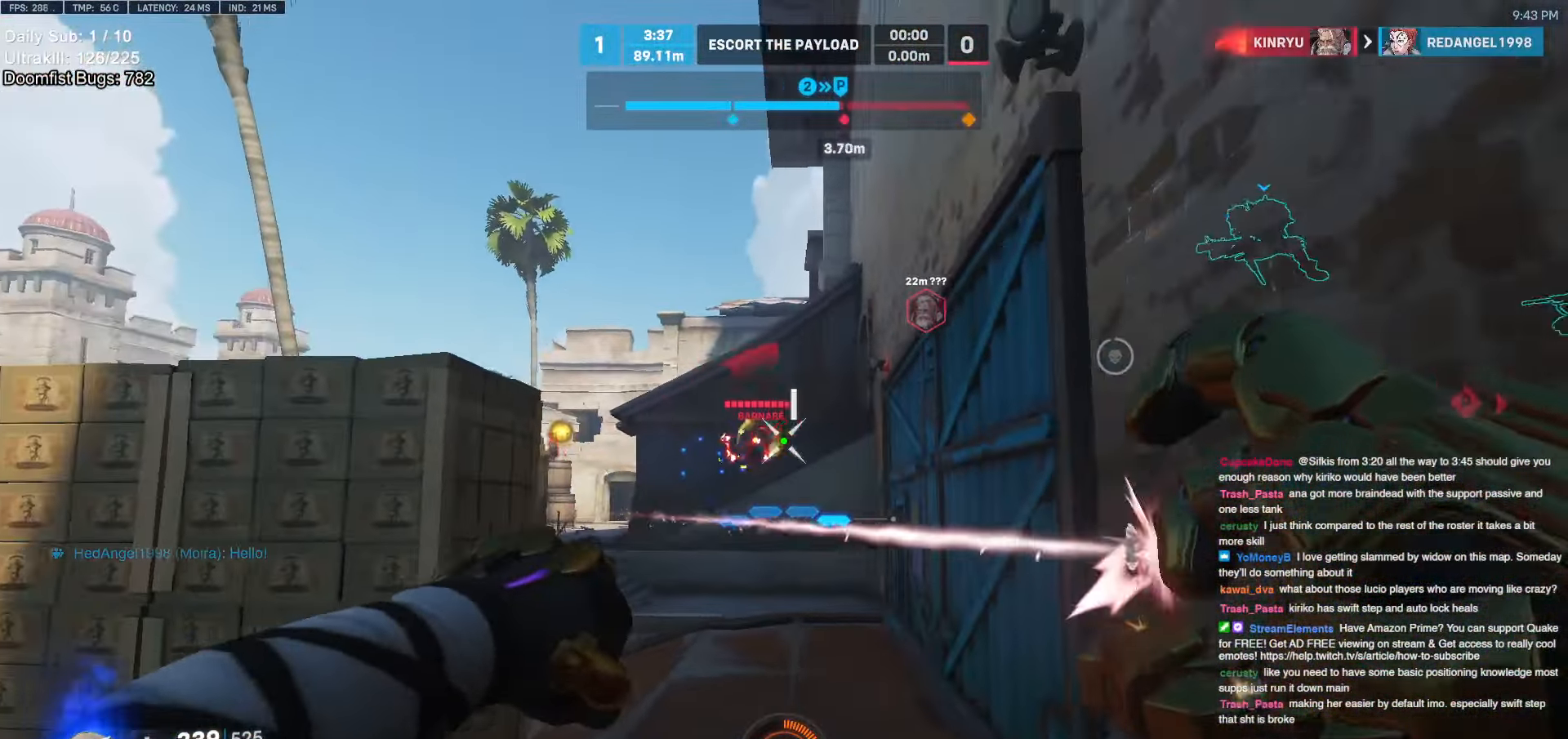
{"keys": ["d", "shift"], "mouse": [], "events": [[33, "mouse_left", "down"], [33, "shift", "down"], [183, "mouse_left", "up"], [183, "shift", "up"], [233, "s", "up"], [467, "shift", "down"]]}
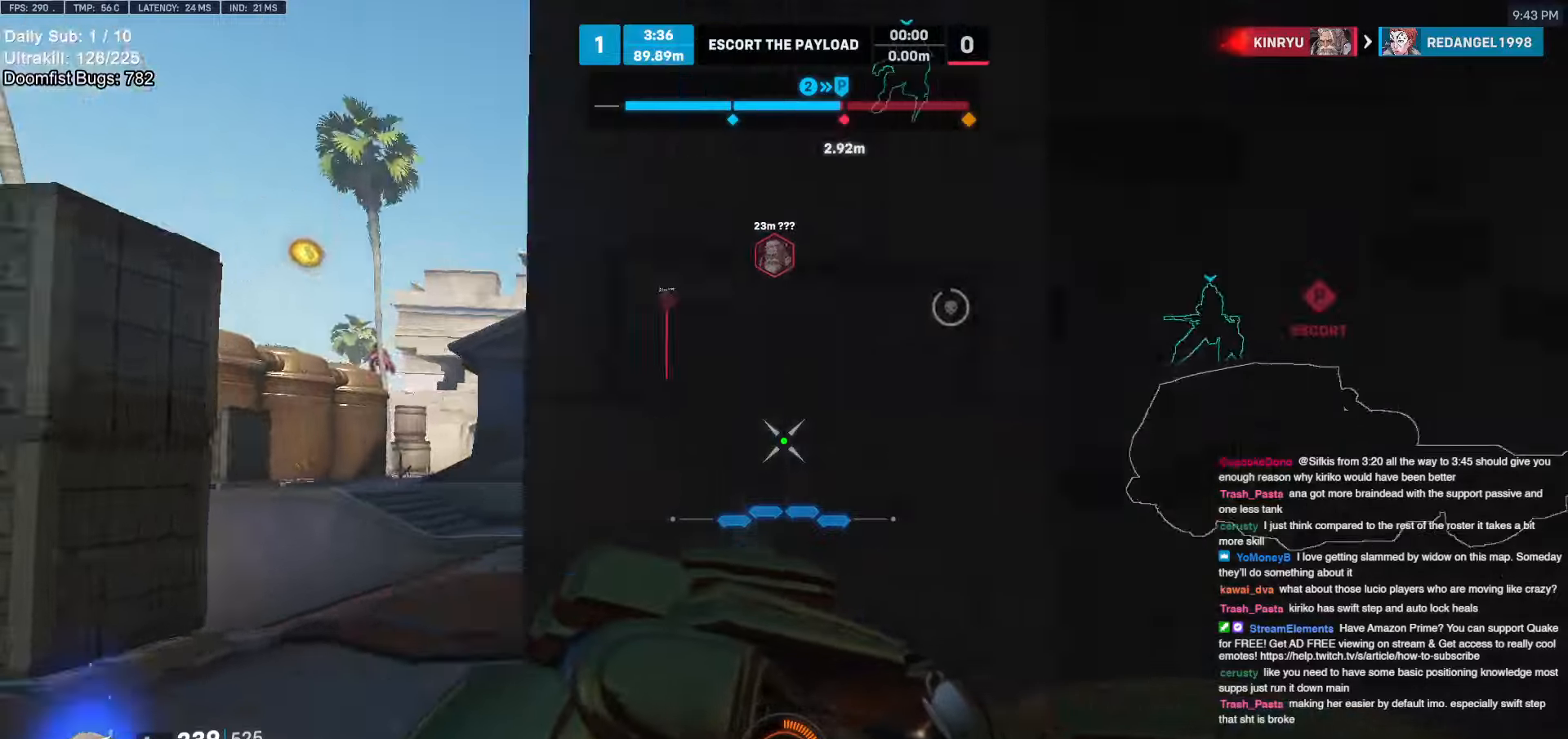
{"keys": ["space", "w"], "mouse": [], "events": [[50, "w", "down"], [100, "shift", "up"], [150, "d", "up"], [283, "r", "down"], [383, "r", "up"], [433, "space", "down"]]}
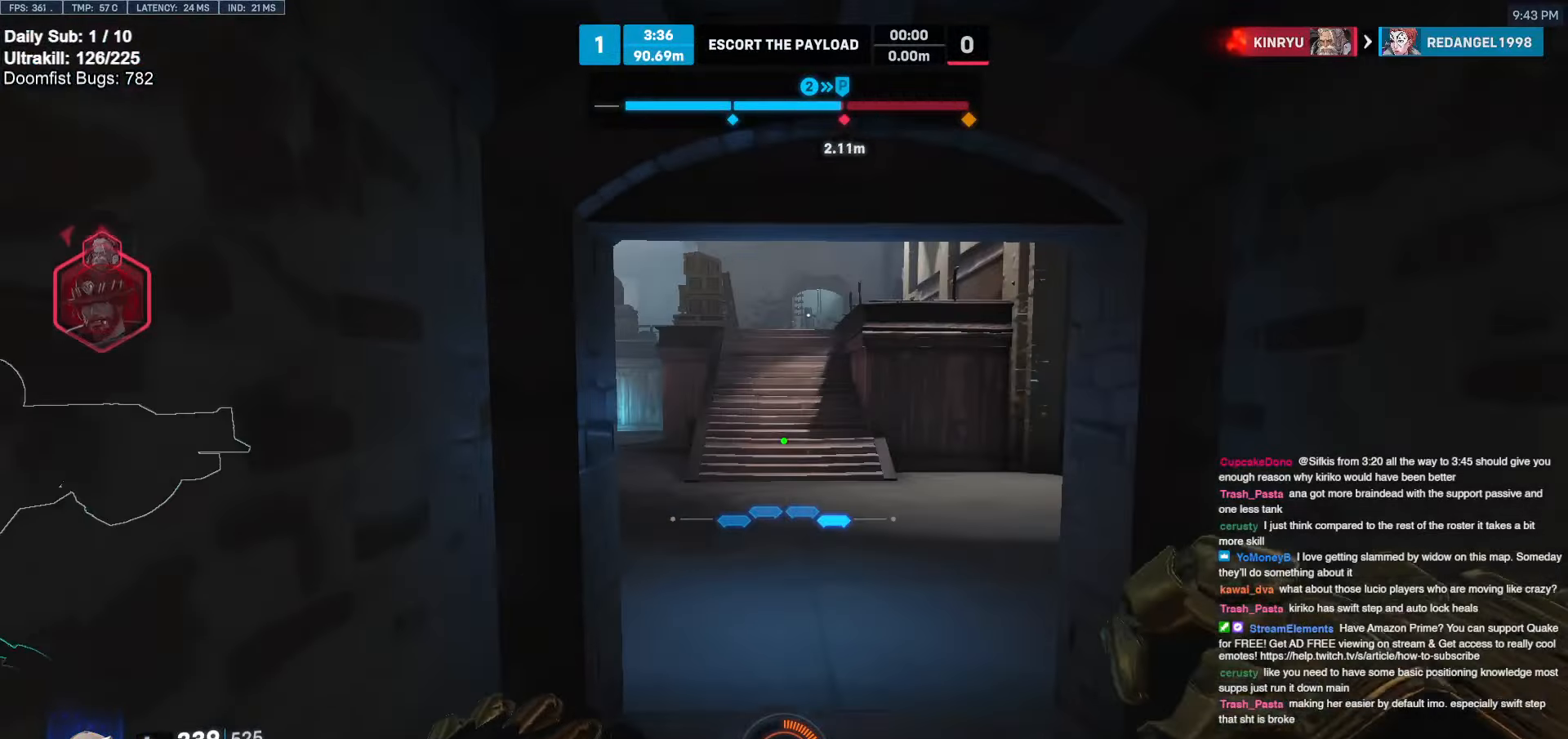
{"keys": ["d", "w"], "mouse": [], "events": [[17, "space", "up"], [67, "space", "down"], [167, "space", "up"], [350, "d", "down"]]}